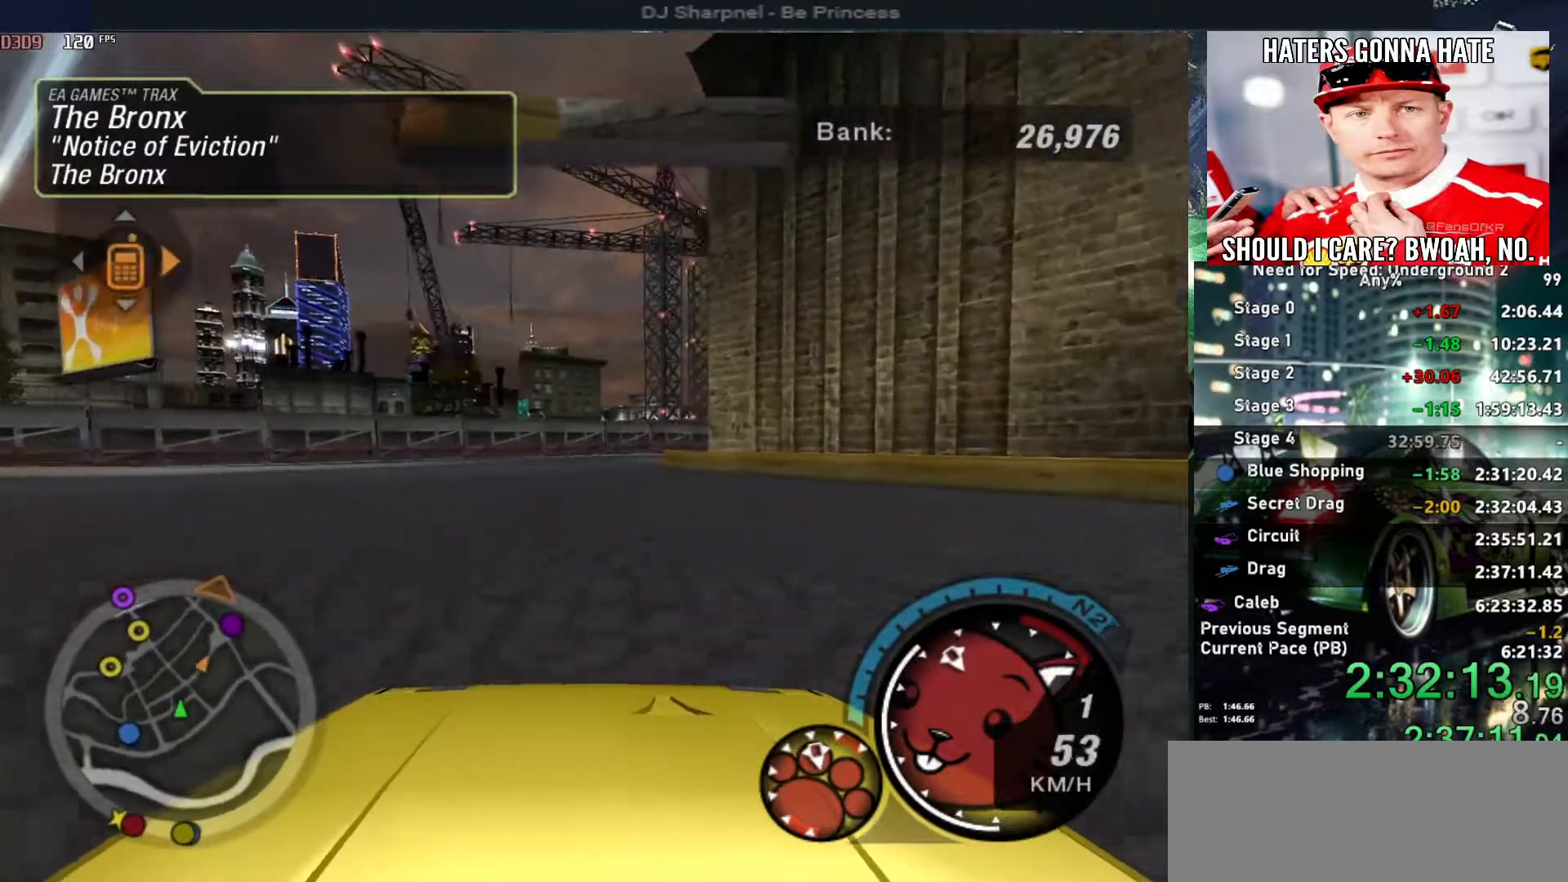
Gameplay with keyboard; each line is a JSON object with the keys held at the frame after it. "events" lists presses ("down") and releases ("up") of "alt", "ctrl", "down", "escape", "left", "r", "return", "right", "shift", "space", "super", "t", "tab", "u" and "up" between this image and that frame as [ms after this image, input, new state], when the widget could be followed in between. No other keys are recorded. Mouse input is not recorded.
{"keys": ["up"], "events": [[84, "alt", "up"], [134, "alt", "down"], [234, "alt", "up"], [317, "alt", "down"], [467, "alt", "up"]]}
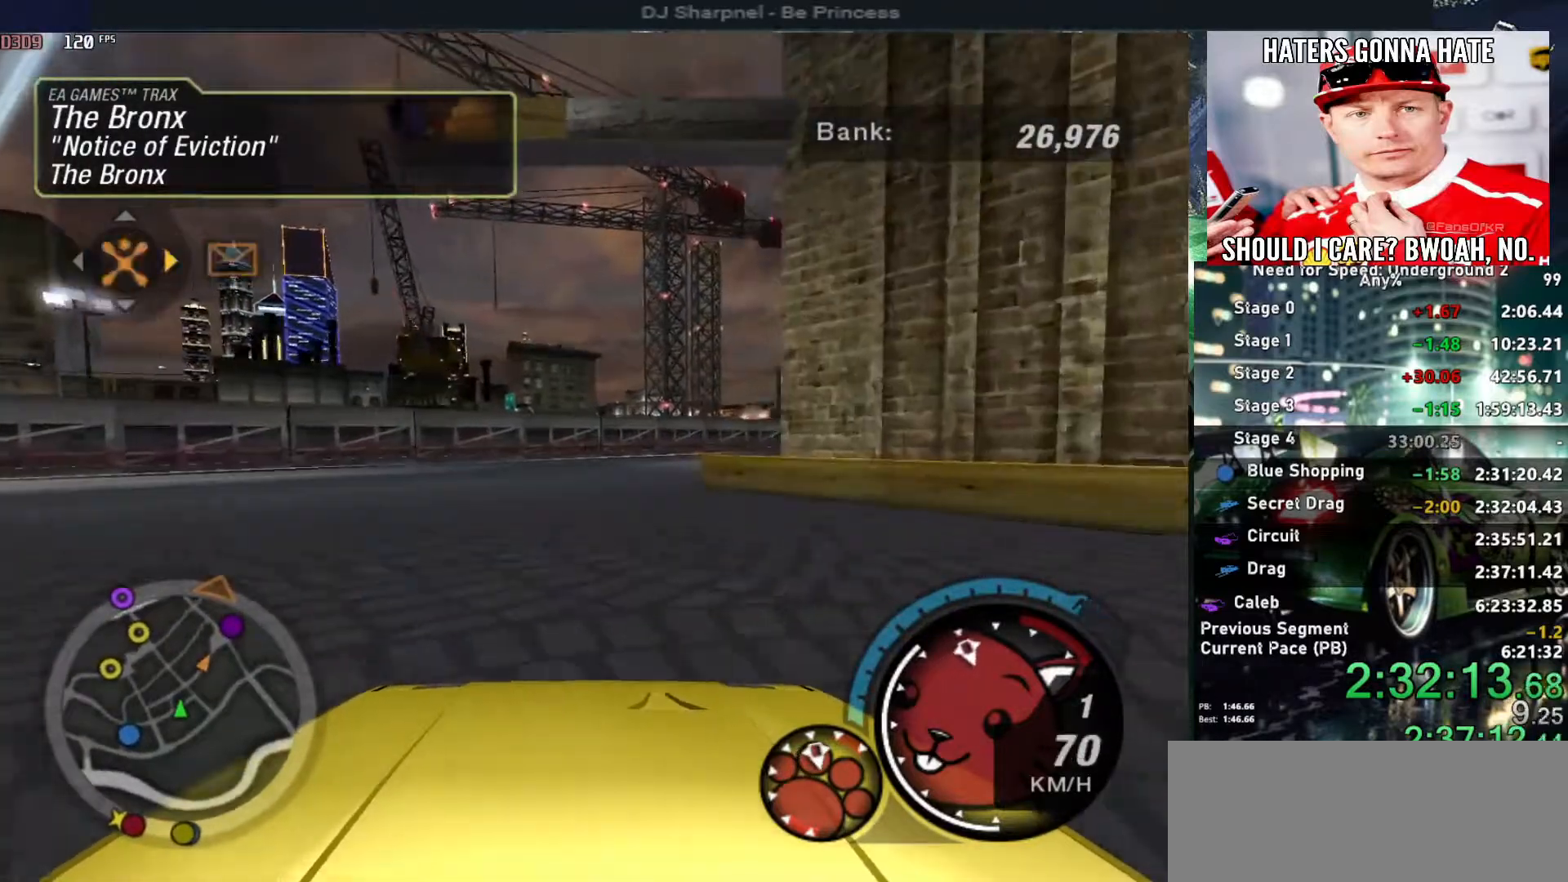
{"keys": ["right", "up"], "events": [[17, "alt", "down"], [200, "alt", "up"], [250, "right", "down"], [384, "right", "up"], [484, "right", "down"]]}
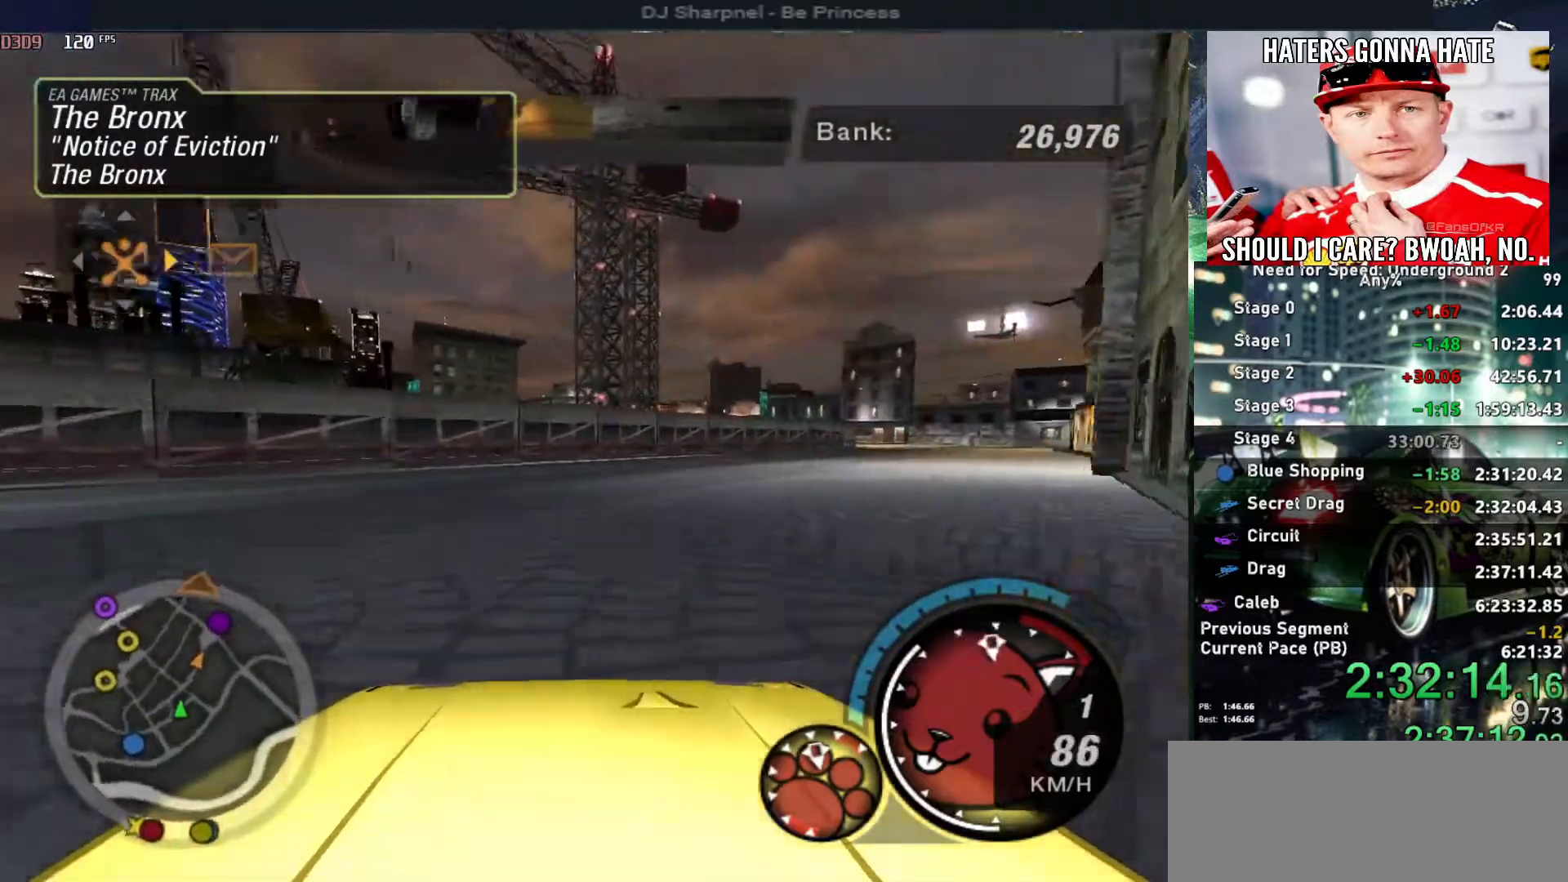
{"keys": ["up"], "events": [[117, "right", "up"], [167, "right", "down"], [267, "right", "up"]]}
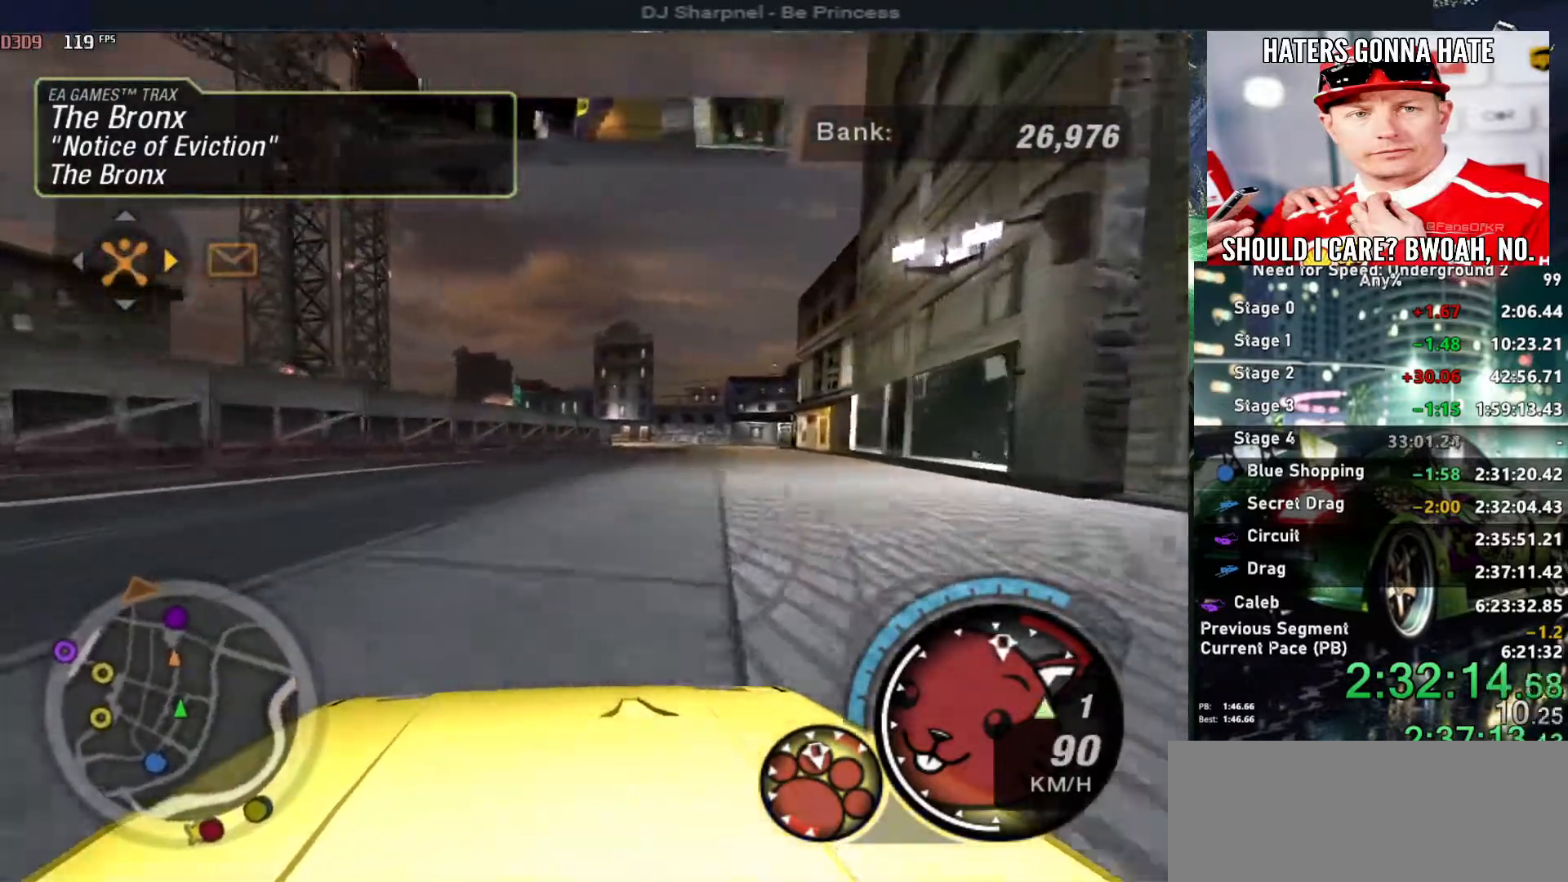
{"keys": ["up"], "events": [[50, "right", "down"], [100, "shift", "down"], [134, "right", "up"], [184, "shift", "up"], [367, "right", "down"], [467, "right", "up"]]}
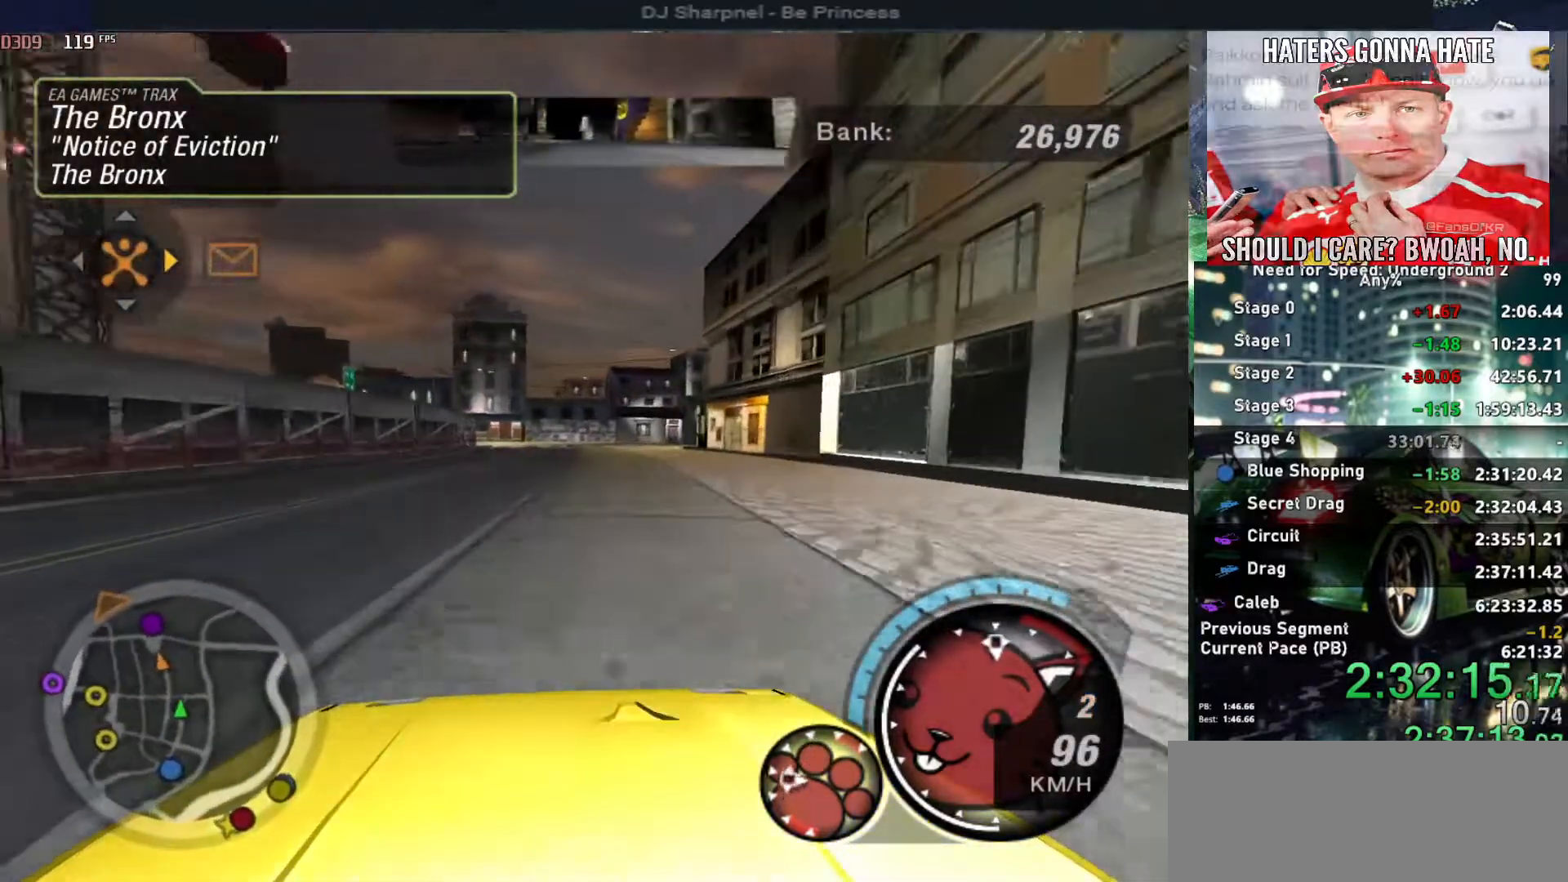
{"keys": ["up"], "events": [[250, "right", "down"], [350, "right", "up"]]}
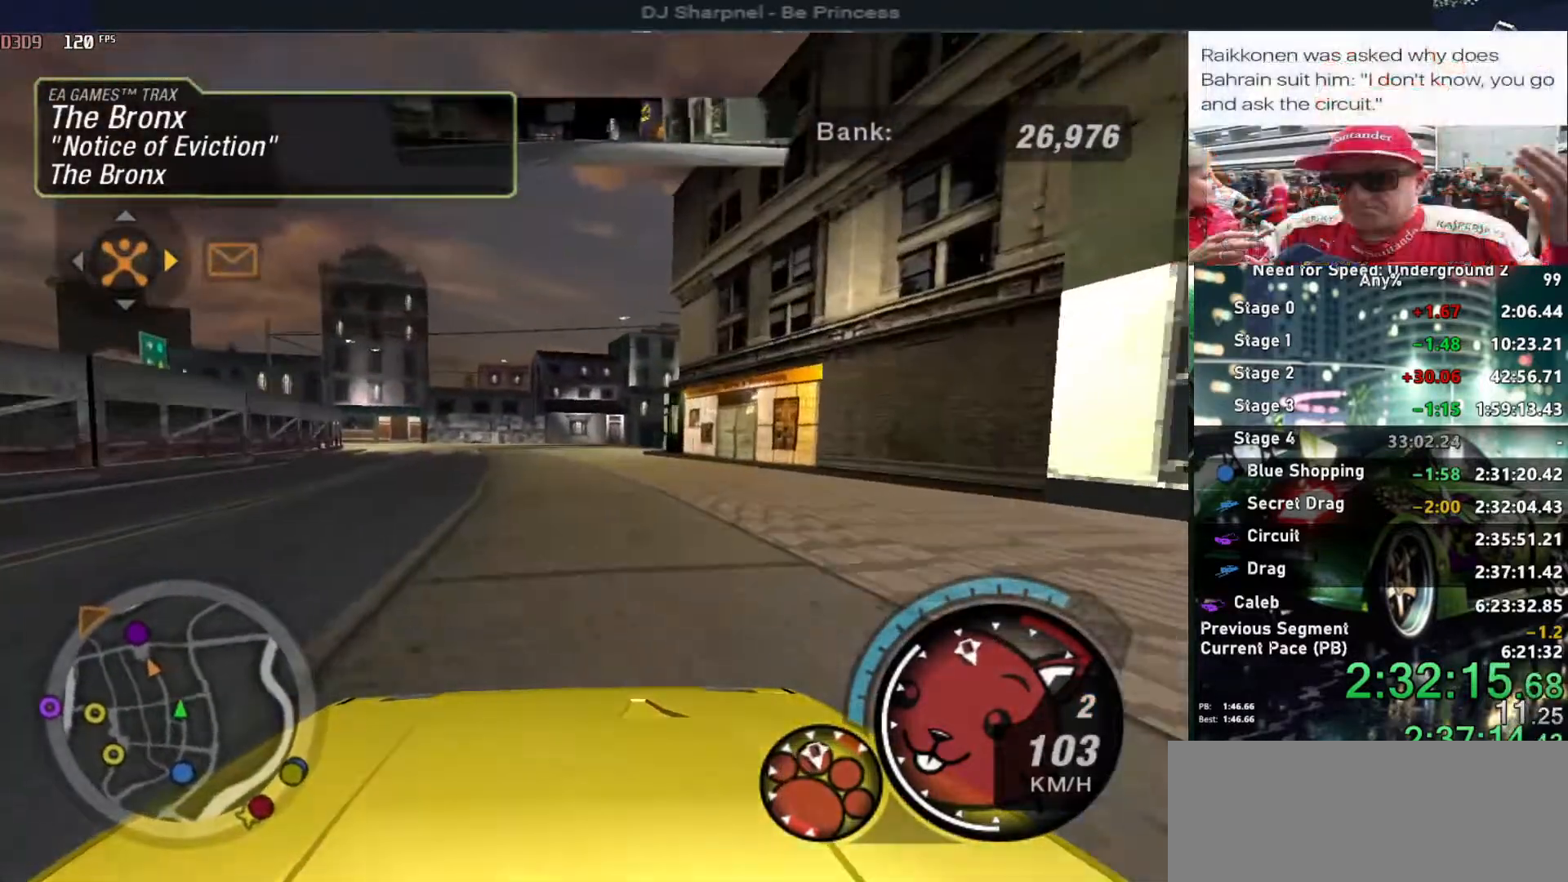
{"keys": ["left", "up"], "events": [[267, "left", "down"], [400, "left", "up"], [500, "left", "down"]]}
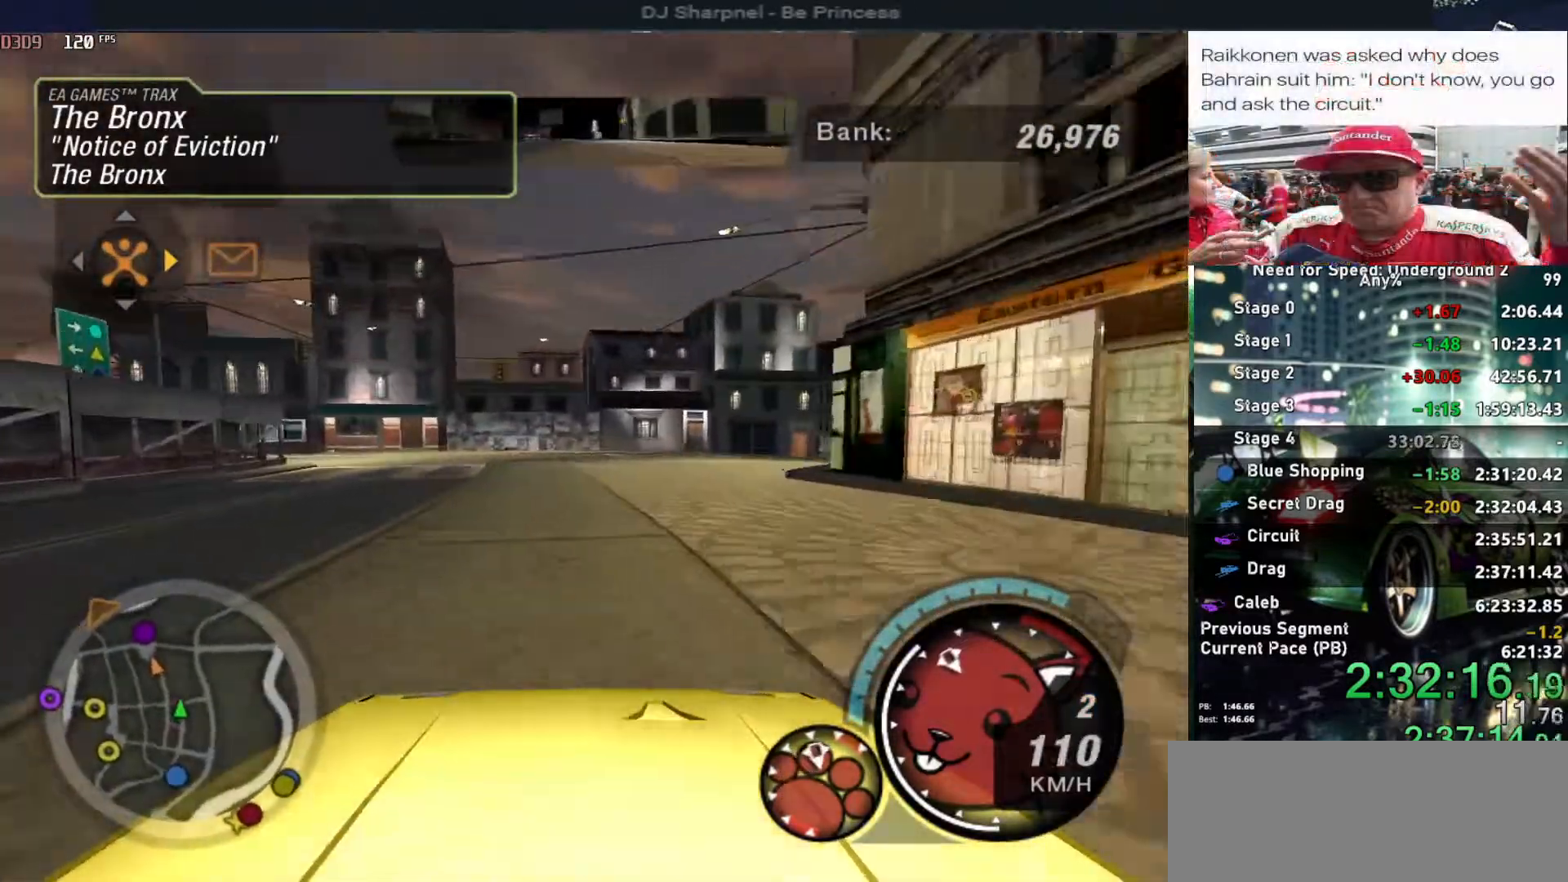
{"keys": ["left", "up"], "events": []}
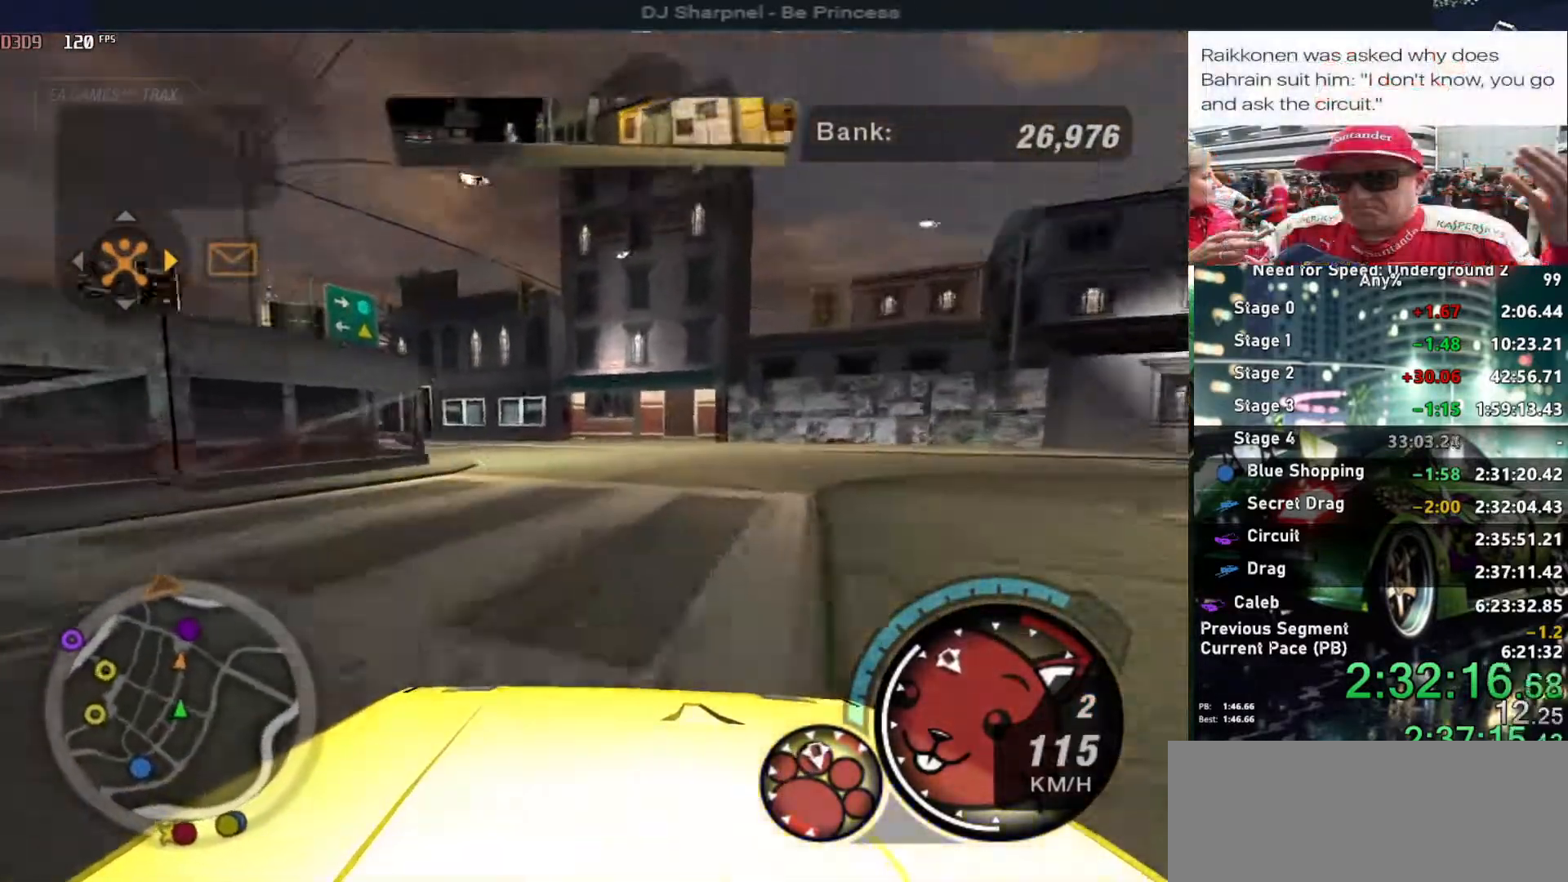
{"keys": ["left", "up"], "events": []}
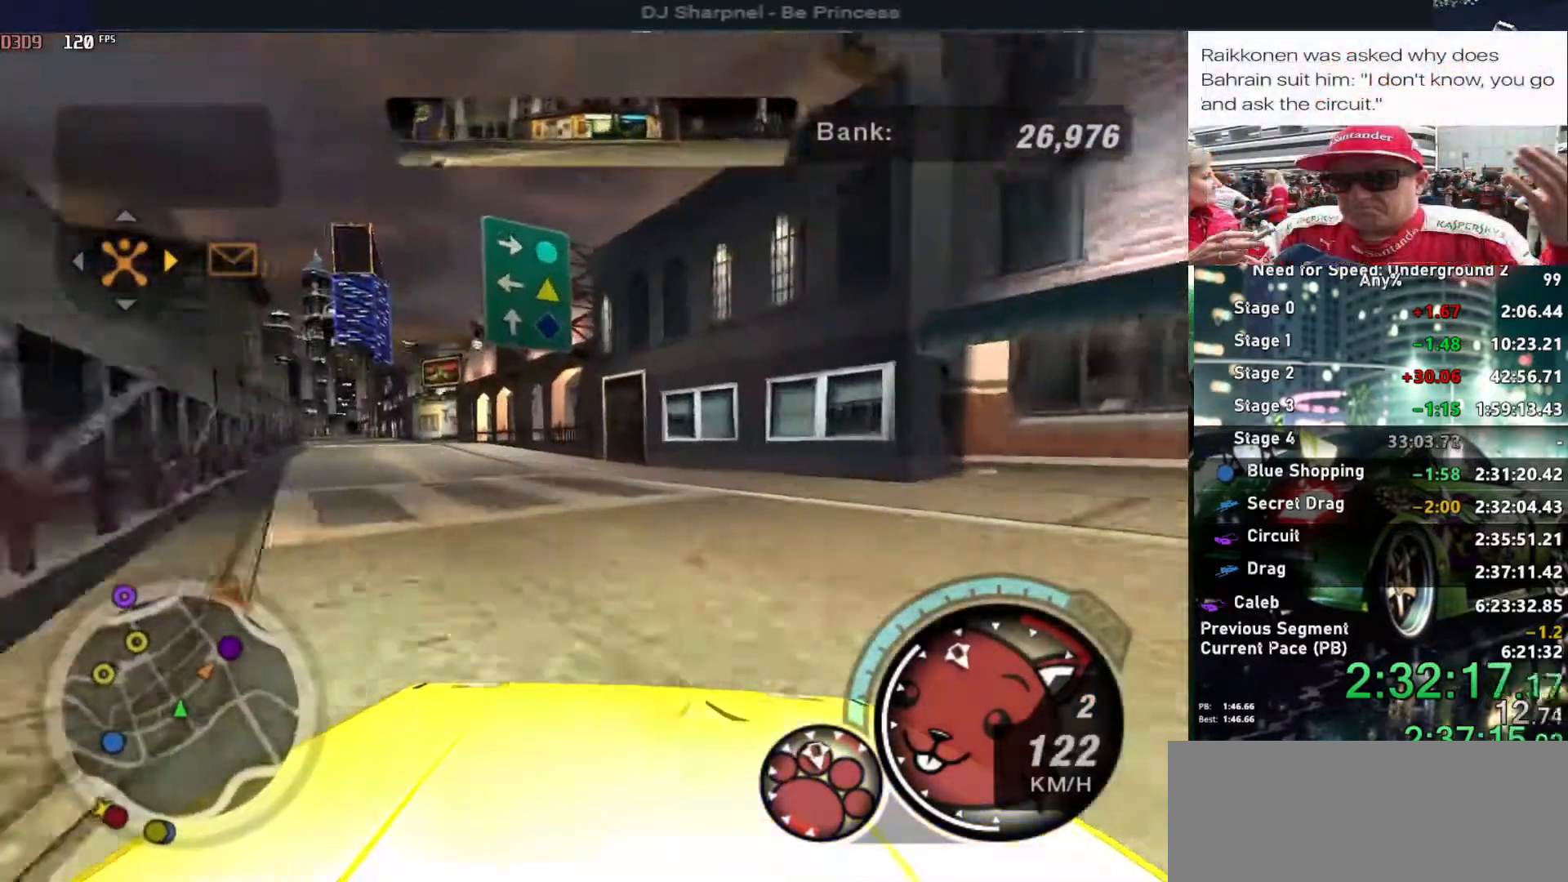
{"keys": ["up"], "events": [[350, "left", "up"]]}
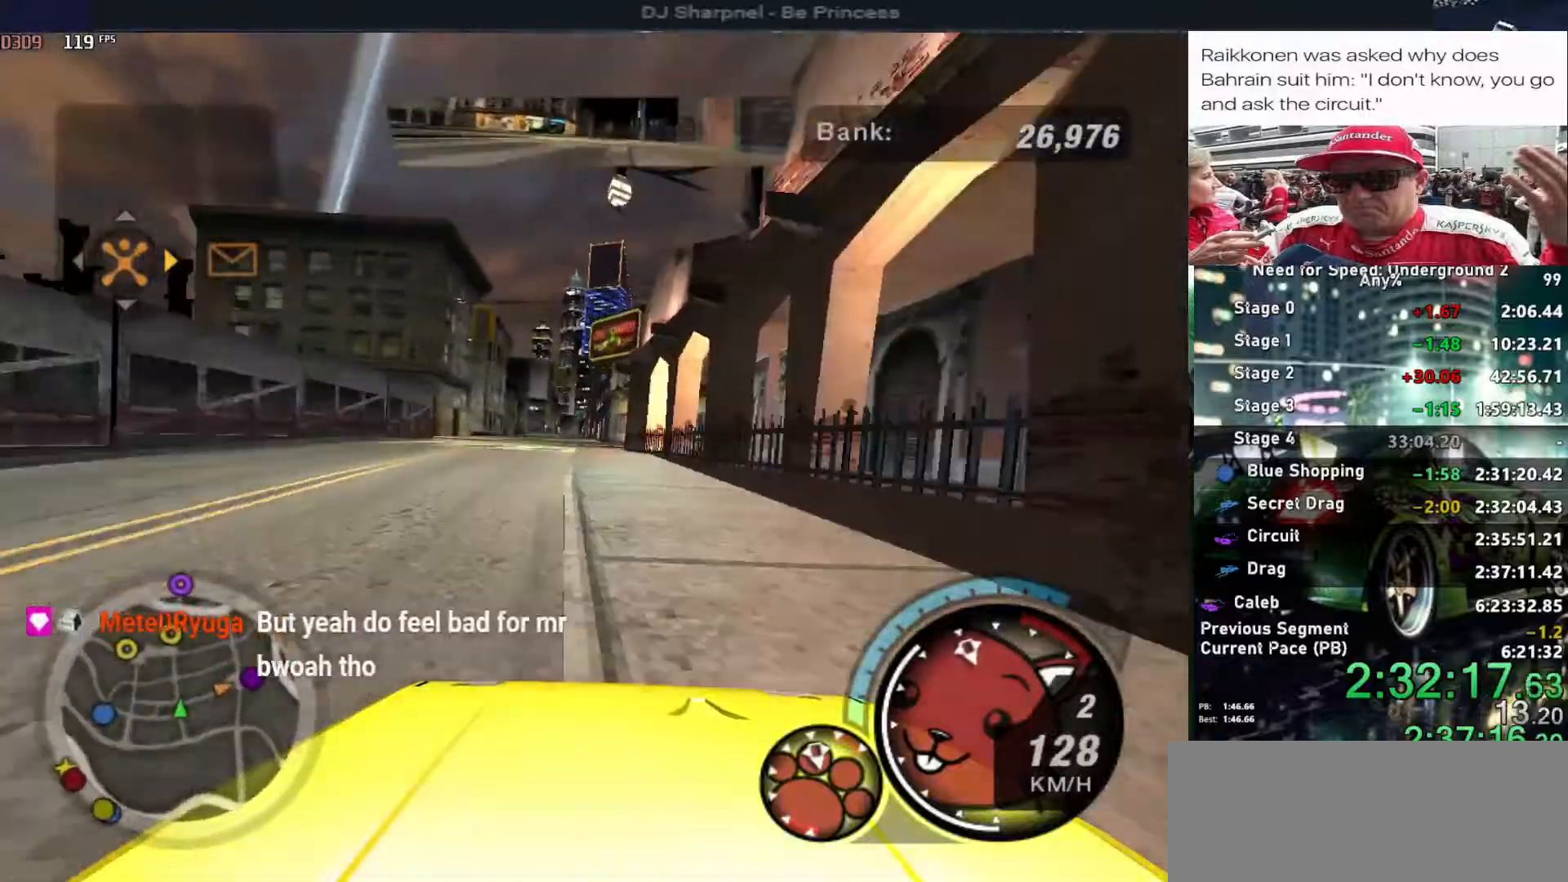
{"keys": ["alt", "right", "up"], "events": [[34, "left", "down"], [134, "alt", "down"], [134, "left", "up"], [417, "right", "down"]]}
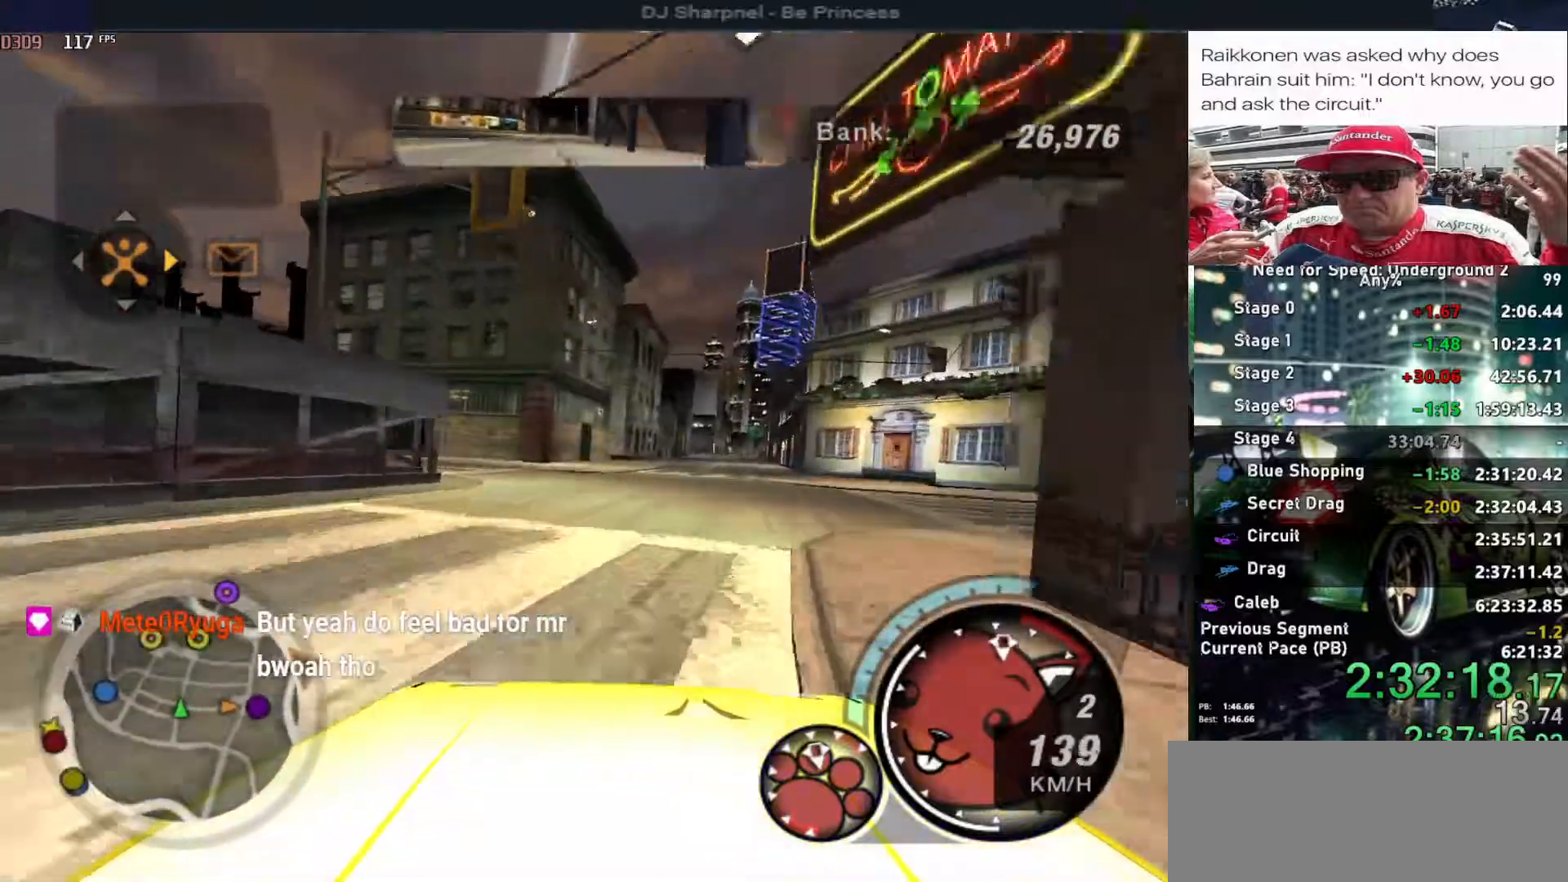
{"keys": ["alt", "left", "up"], "events": [[17, "right", "up"], [100, "right", "down"], [300, "right", "up"], [300, "shift", "down"], [384, "shift", "up"], [434, "left", "down"]]}
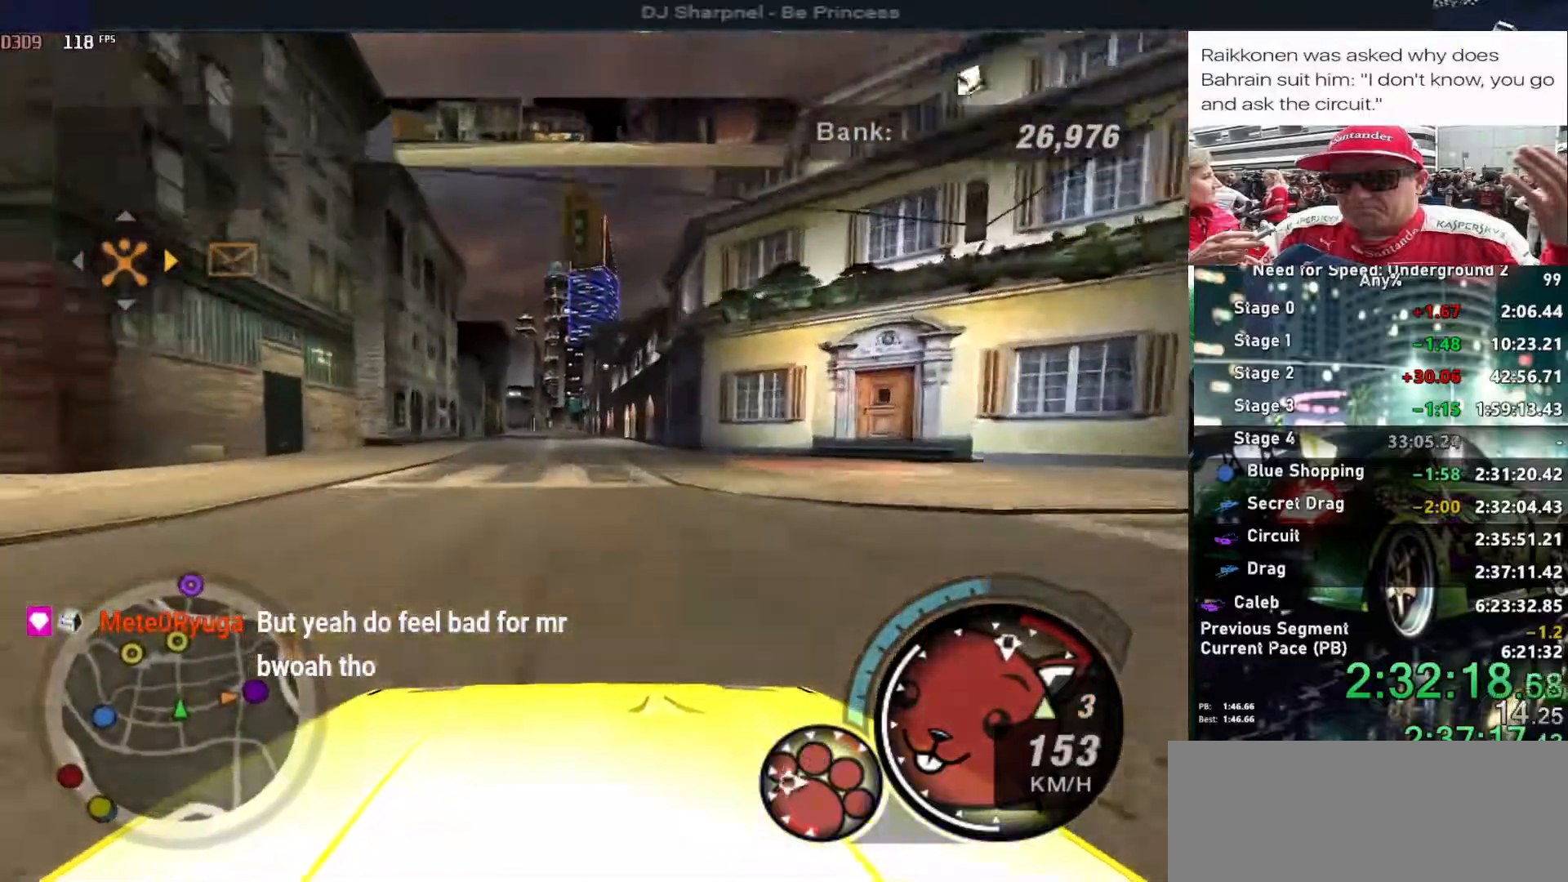
{"keys": ["alt", "up"], "events": [[34, "left", "up"]]}
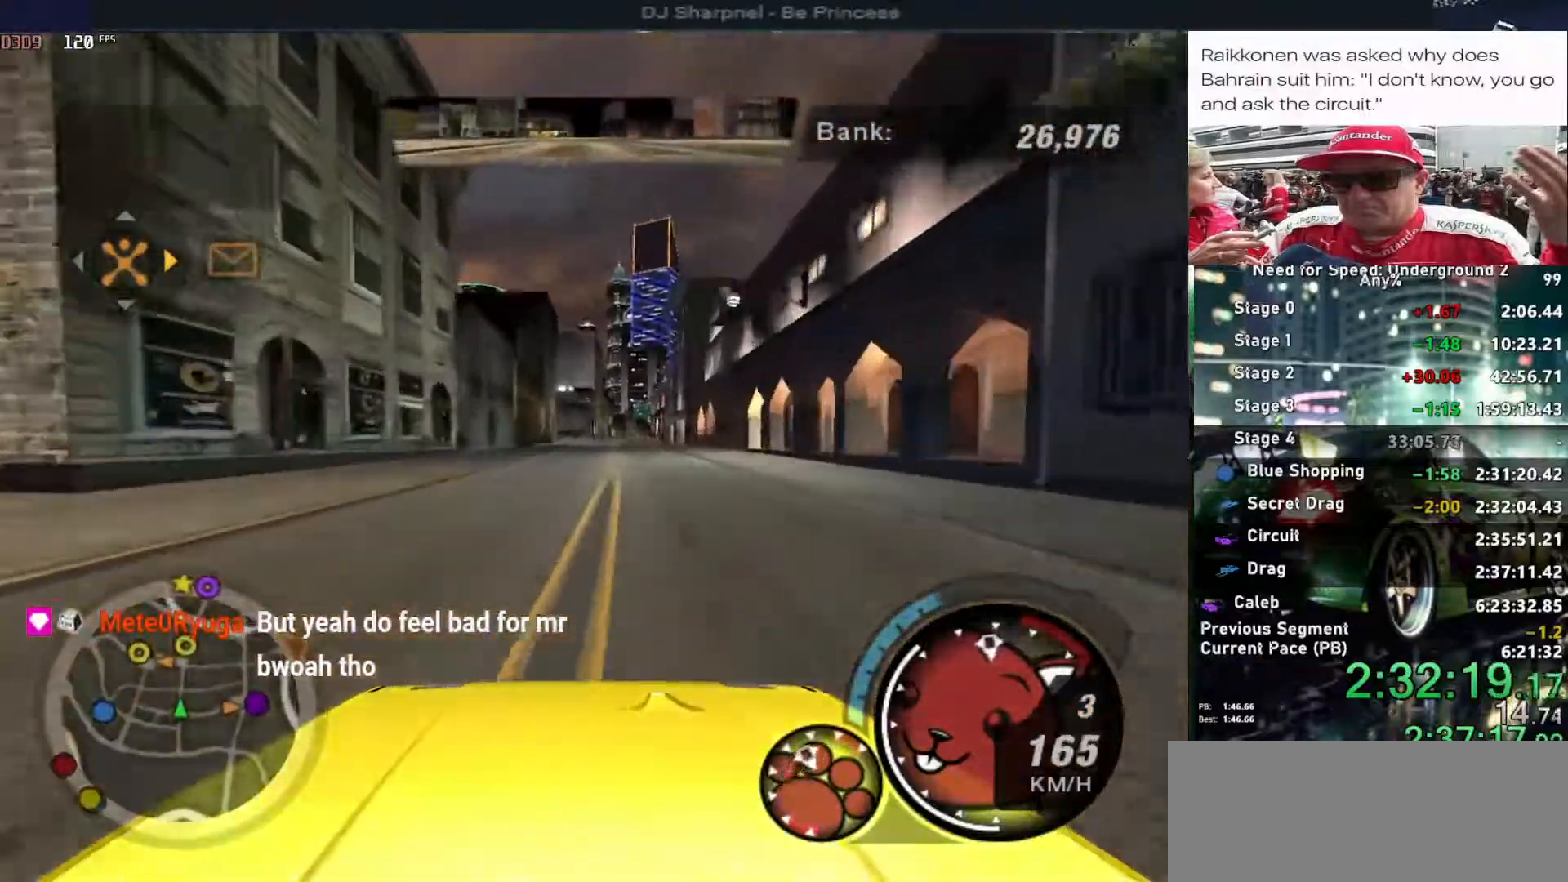
{"keys": ["alt", "up"], "events": [[50, "right", "down"], [84, "right", "up"]]}
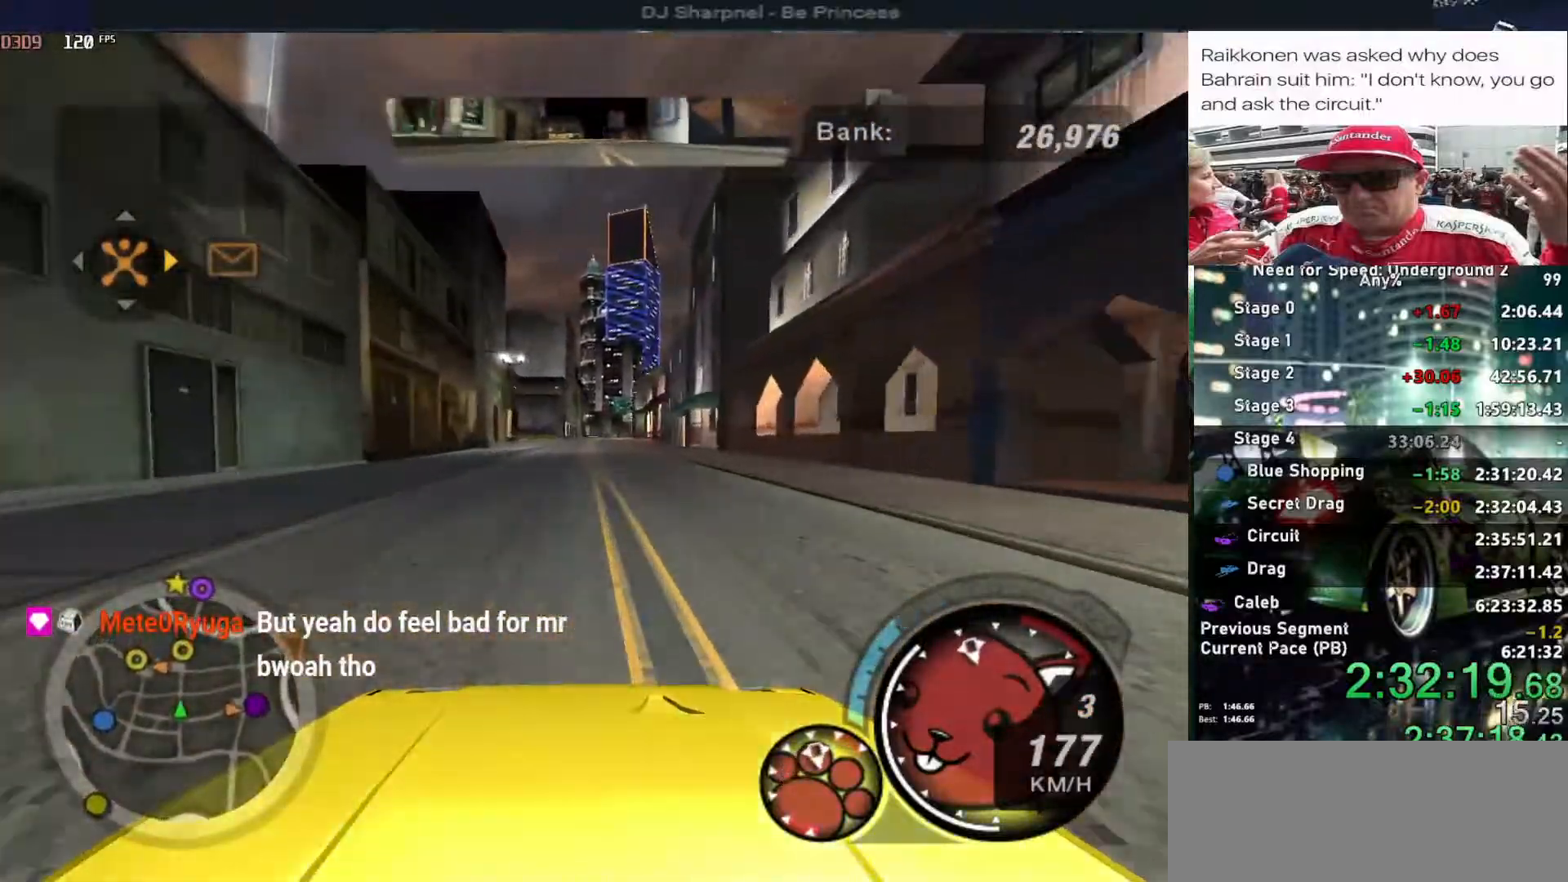
{"keys": ["alt", "up"], "events": []}
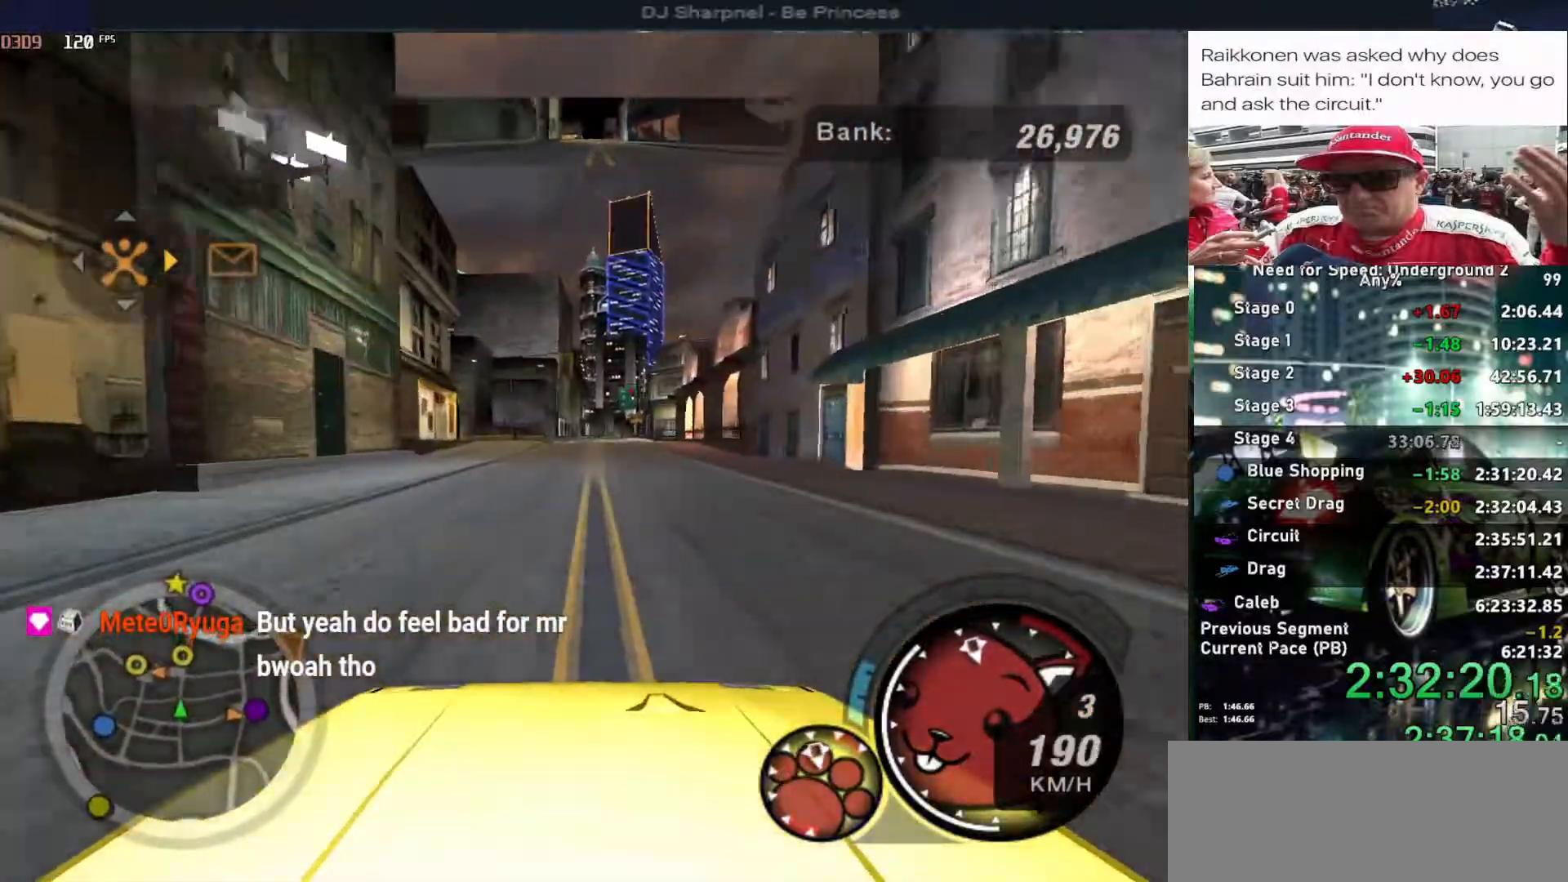
{"keys": ["alt", "up"], "events": [[167, "right", "down"], [267, "right", "up"]]}
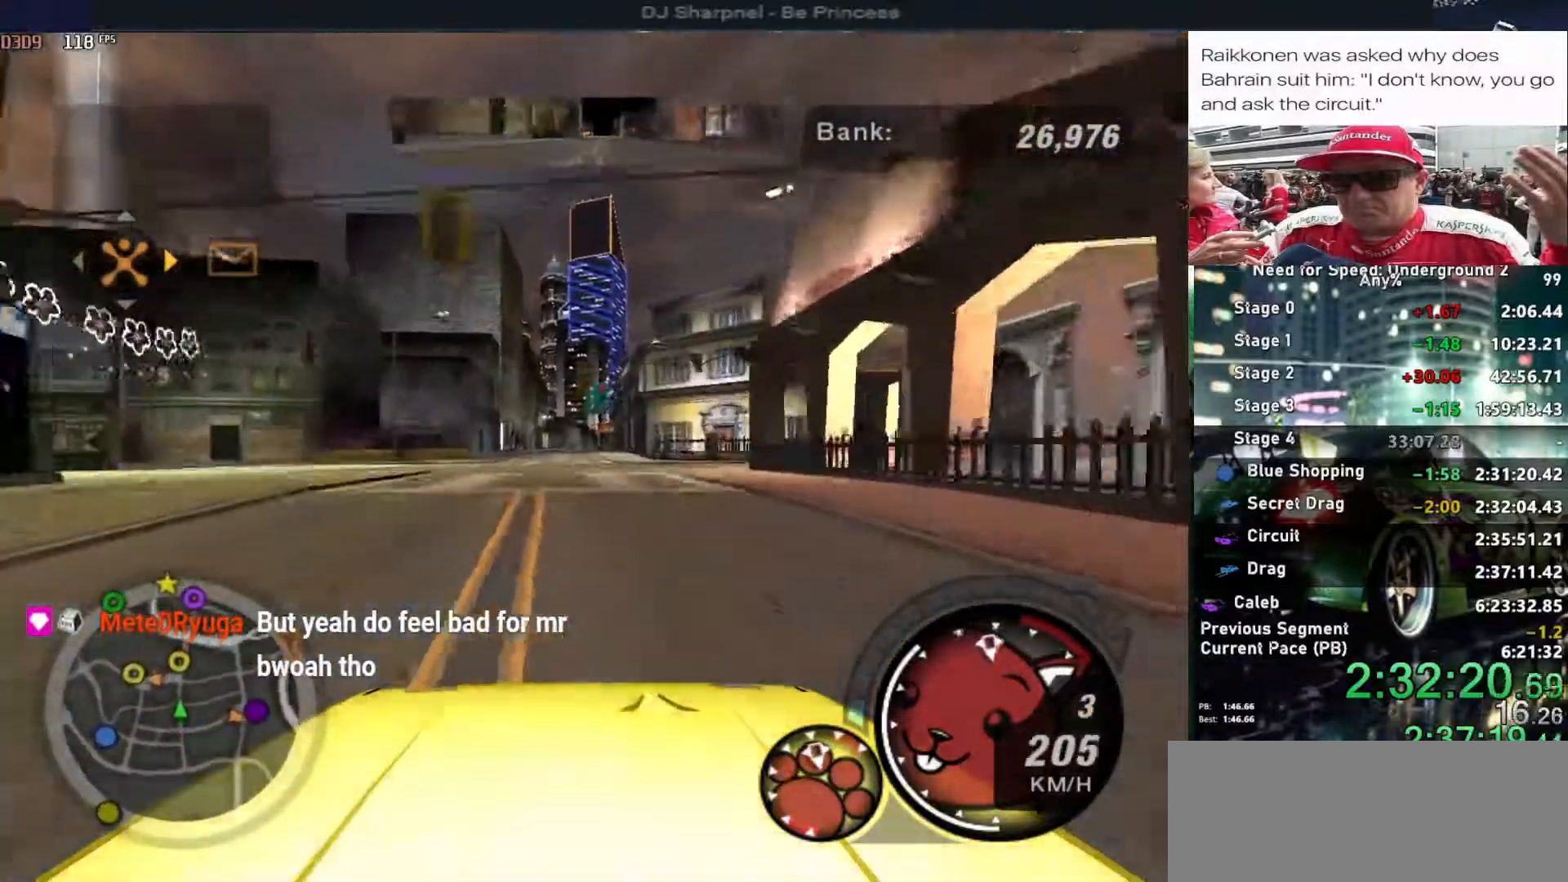
{"keys": ["alt", "up"], "events": []}
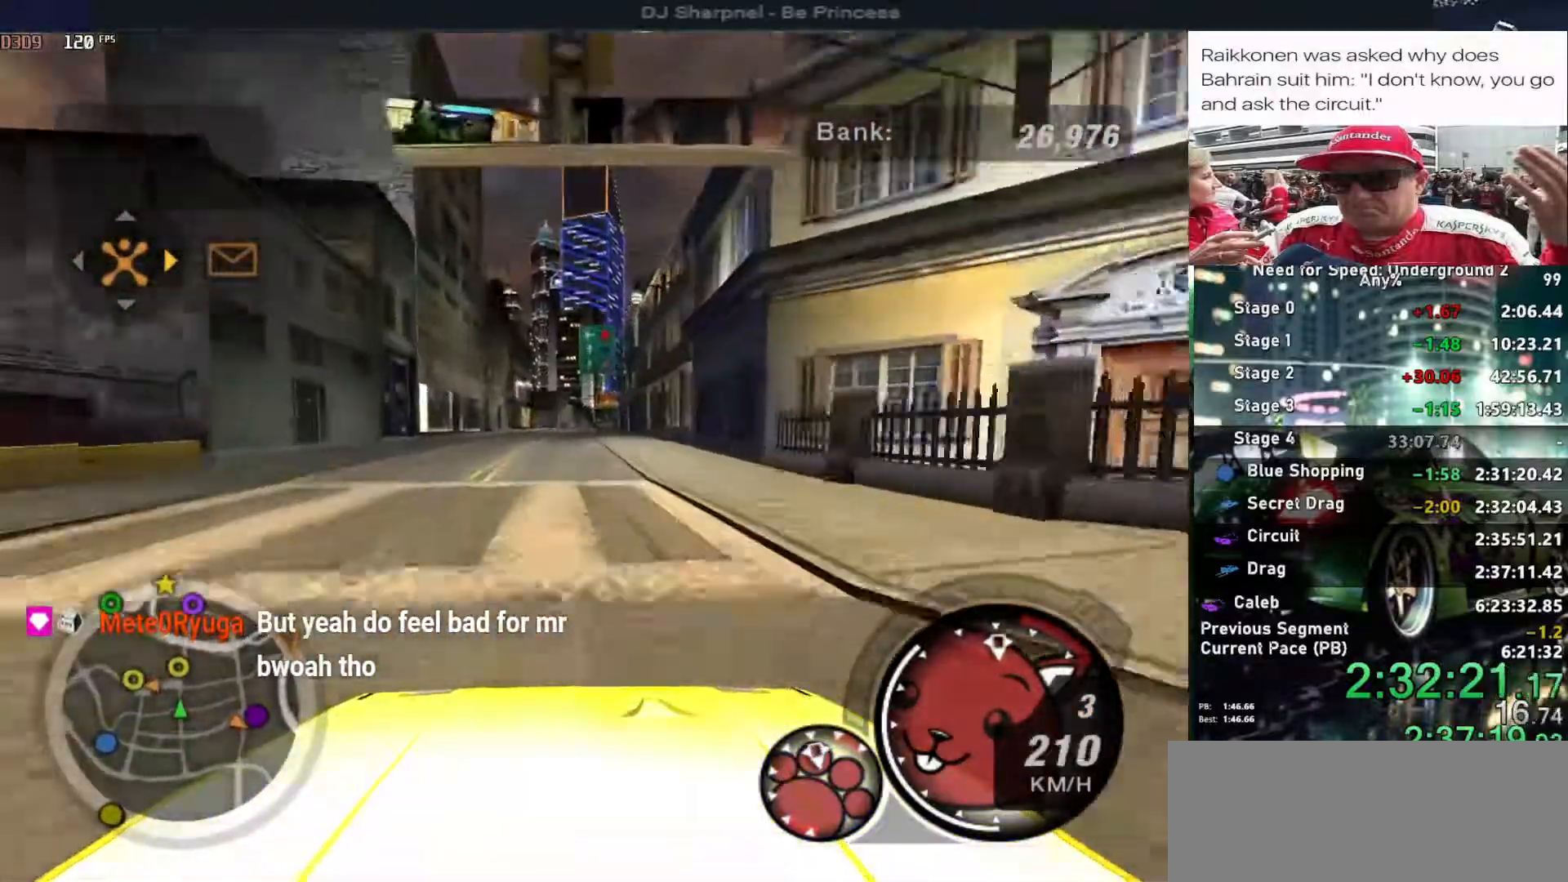
{"keys": ["up"], "events": [[150, "alt", "up"]]}
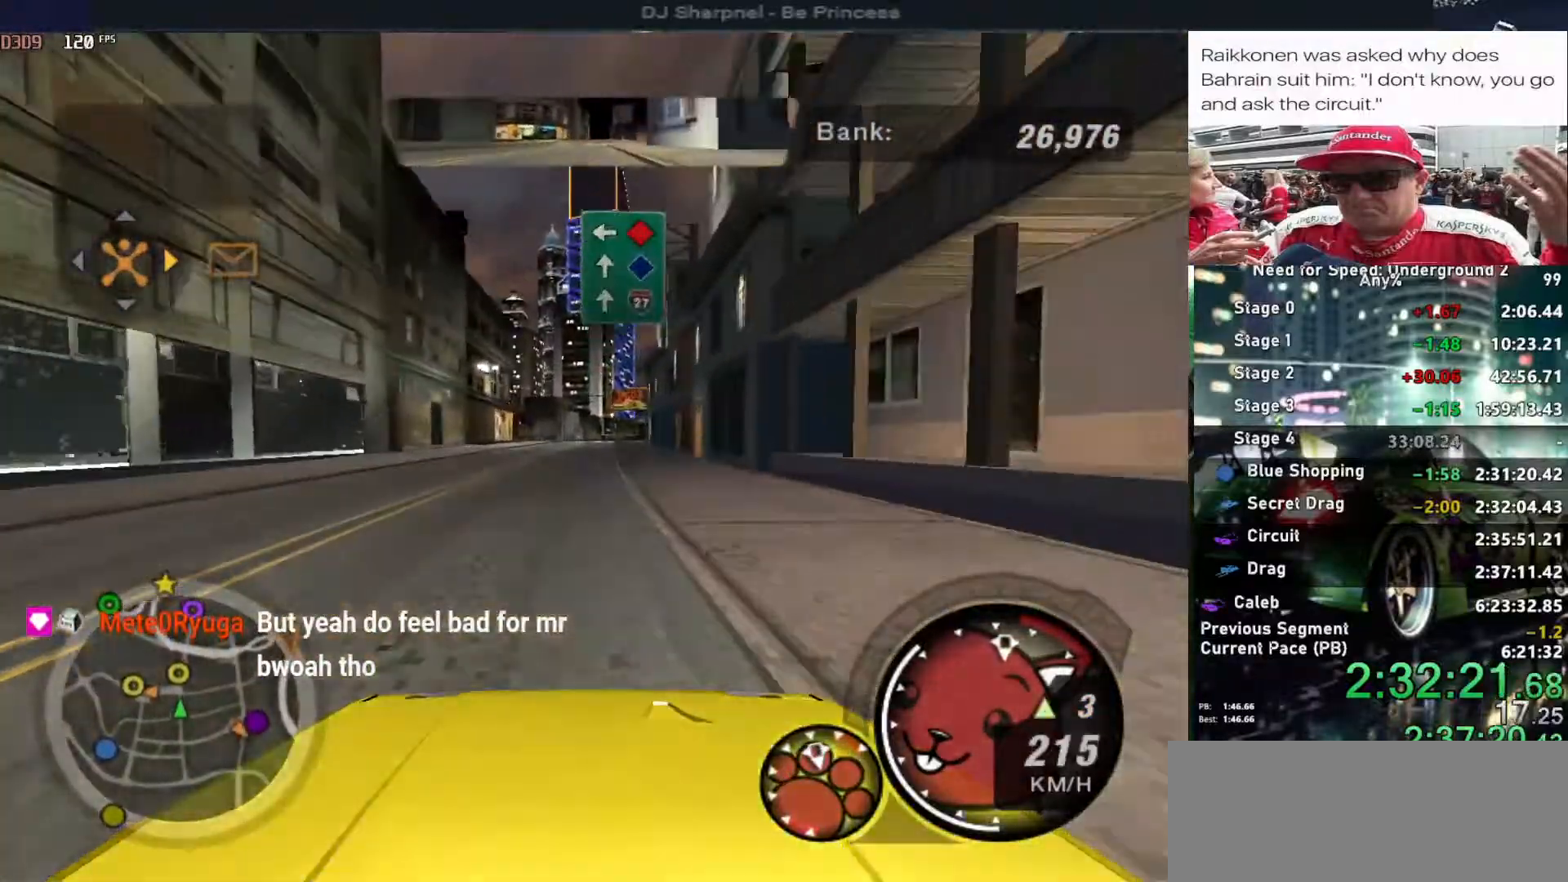
{"keys": ["up"], "events": []}
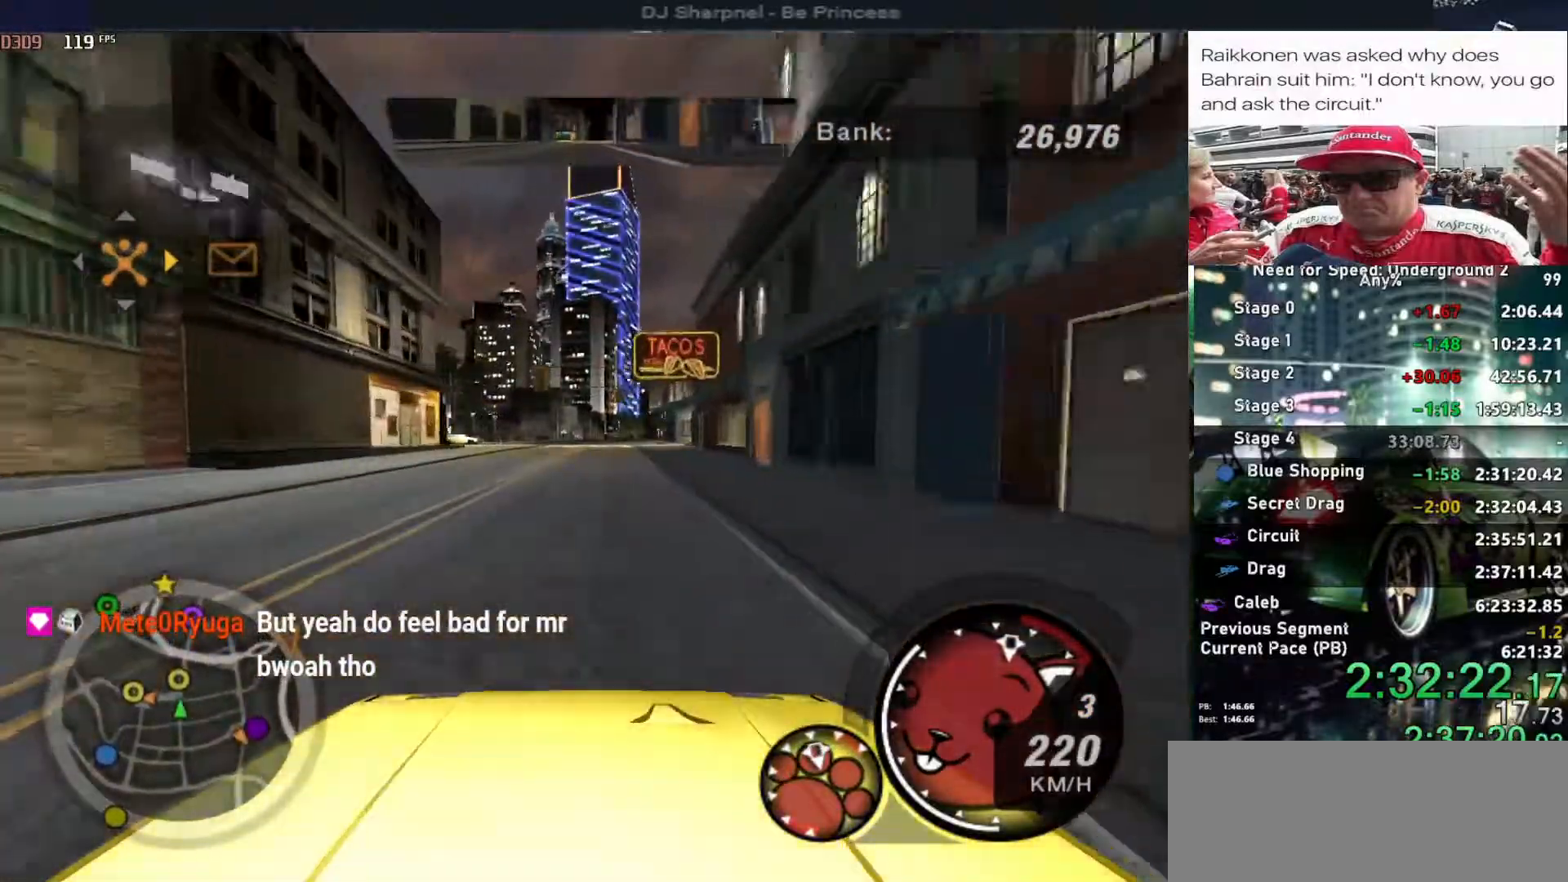
{"keys": ["up"], "events": [[50, "right", "down"], [100, "right", "up"]]}
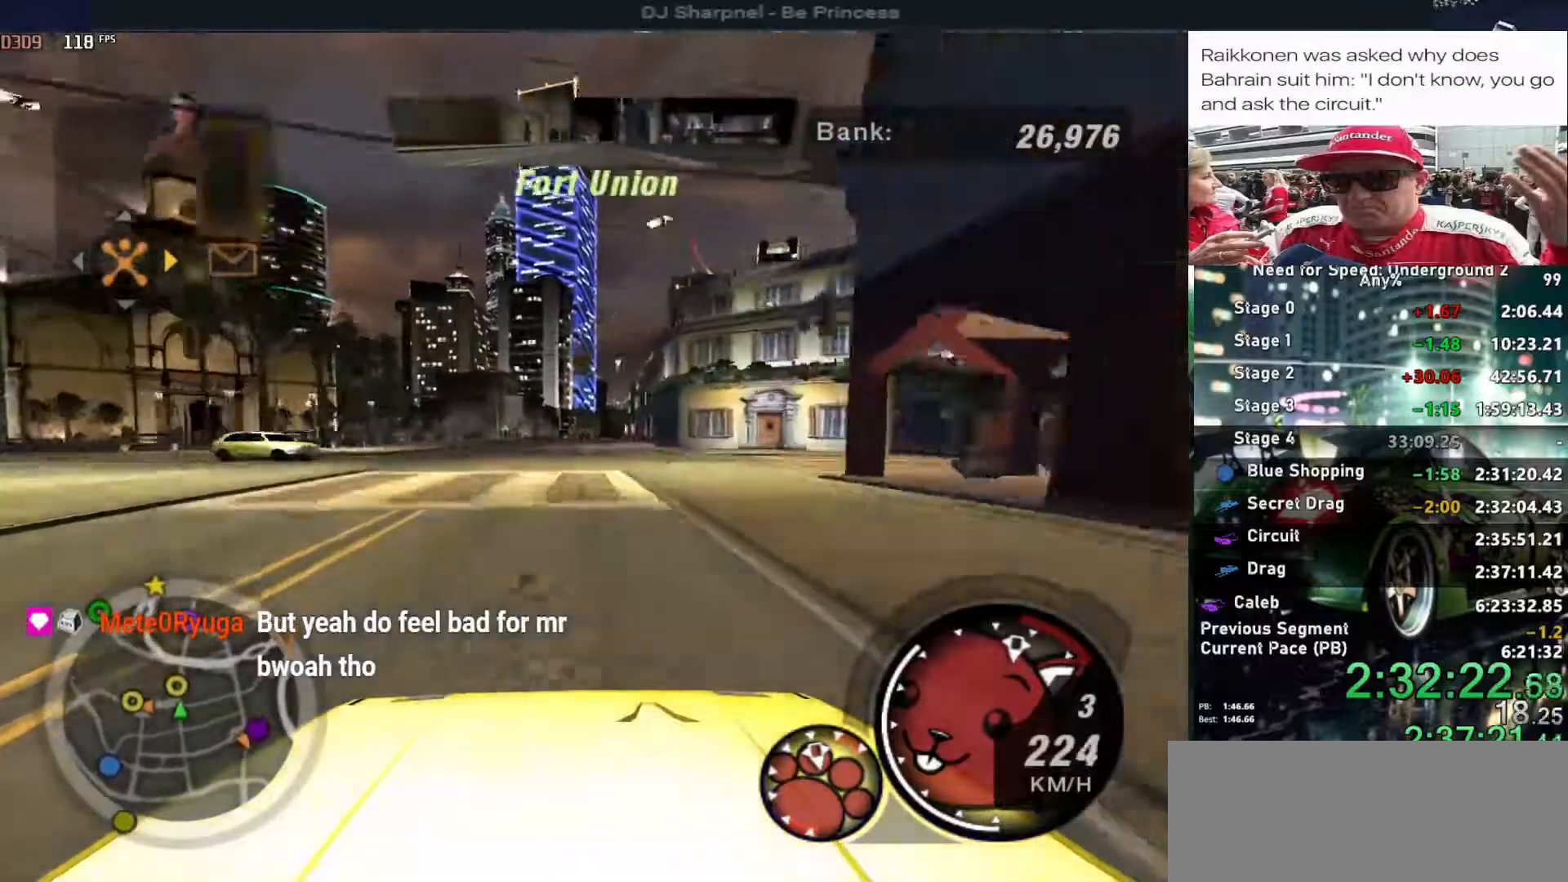
{"keys": ["up"], "events": []}
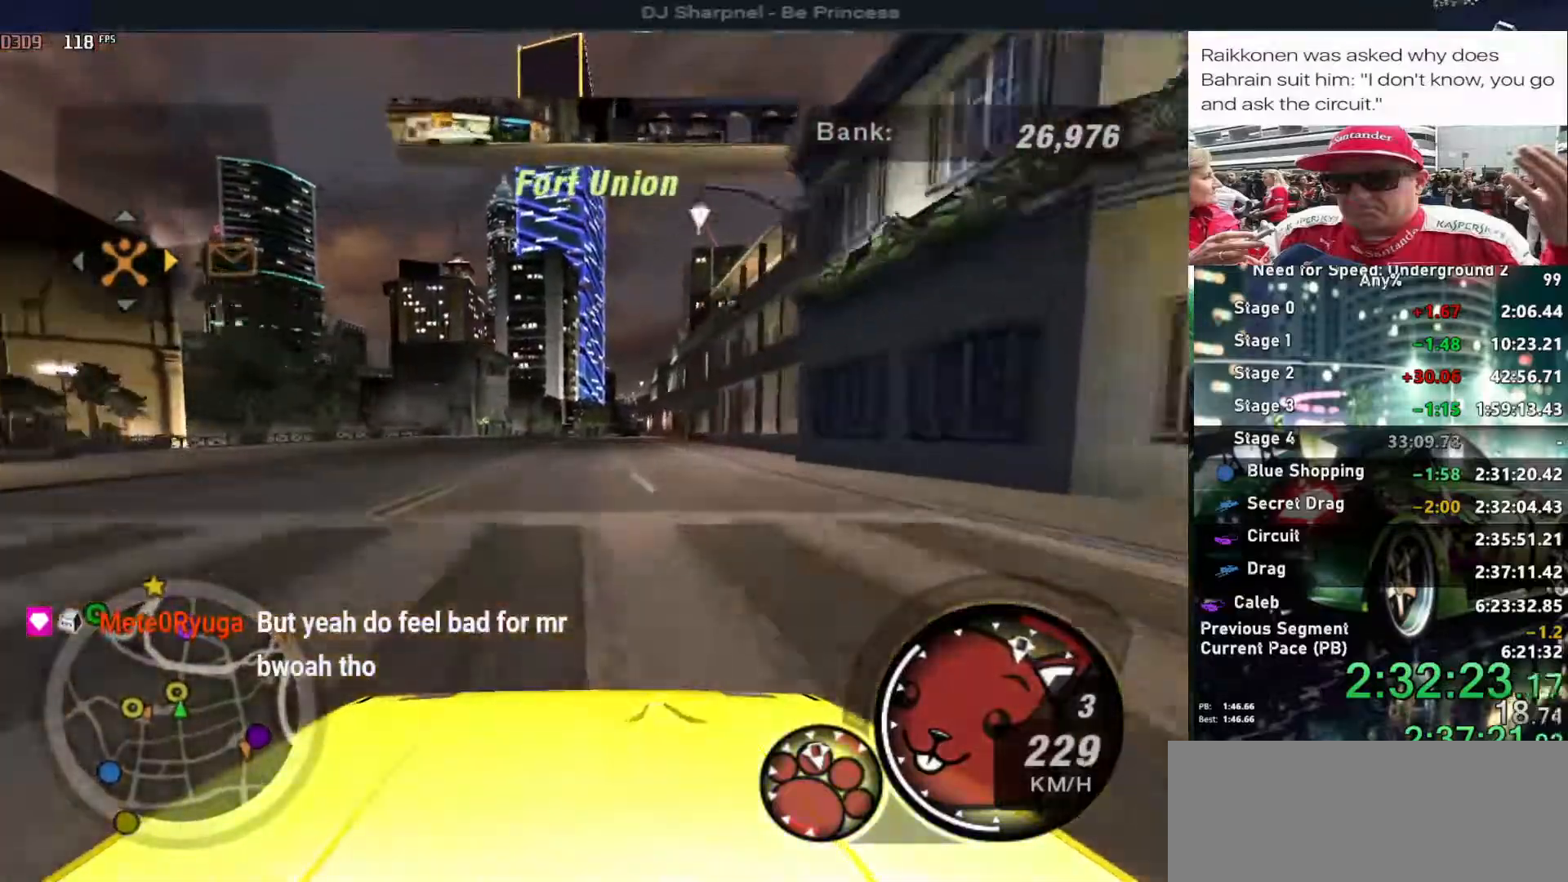
{"keys": ["up"], "events": []}
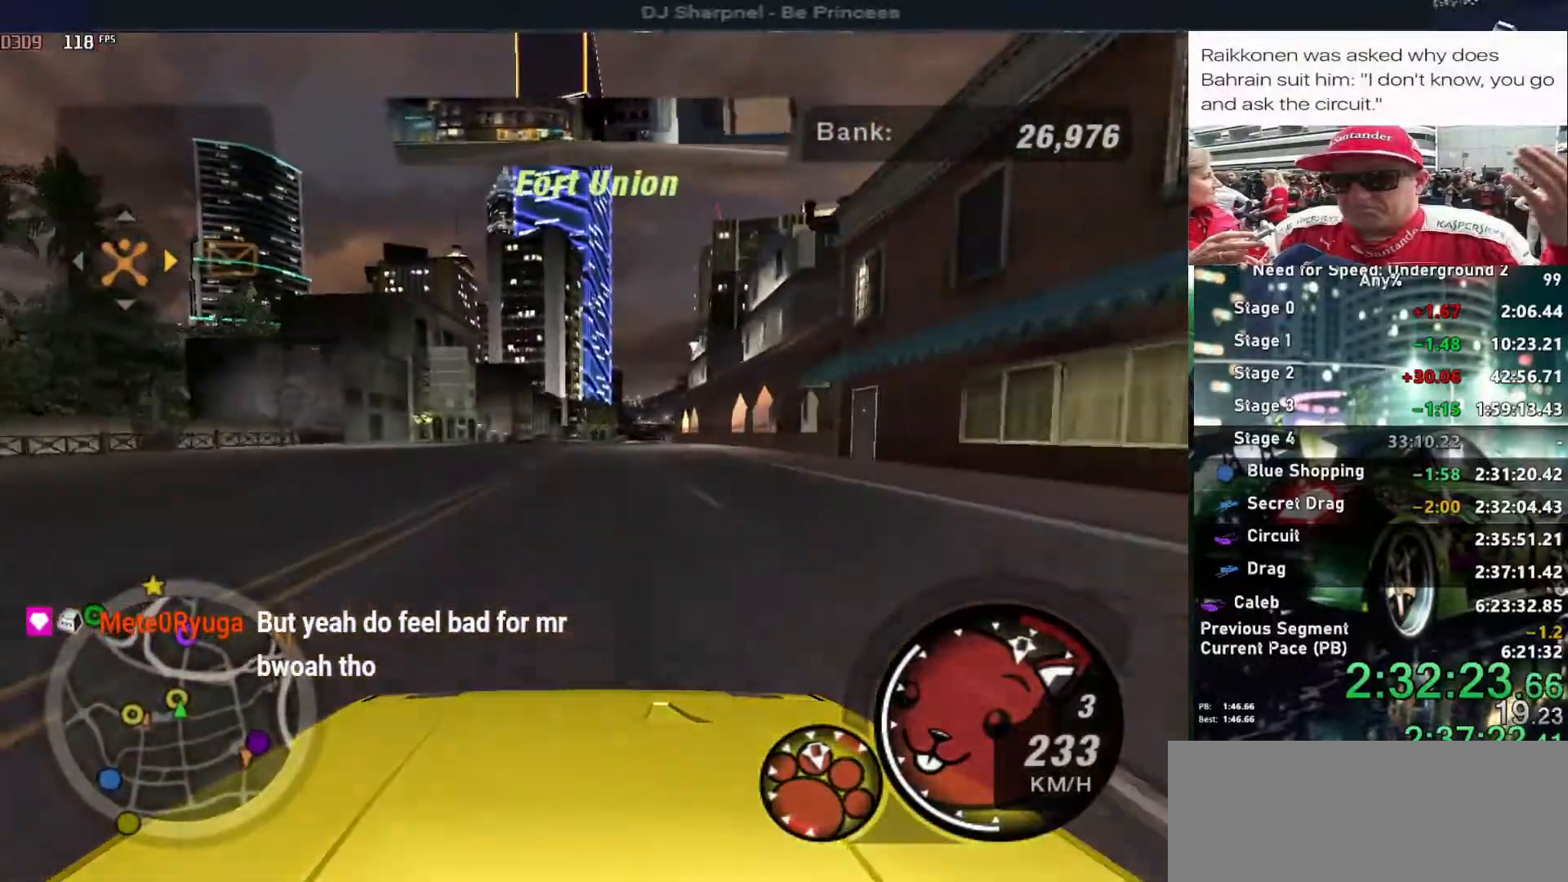
{"keys": ["up"], "events": [[184, "right", "down"], [234, "right", "up"]]}
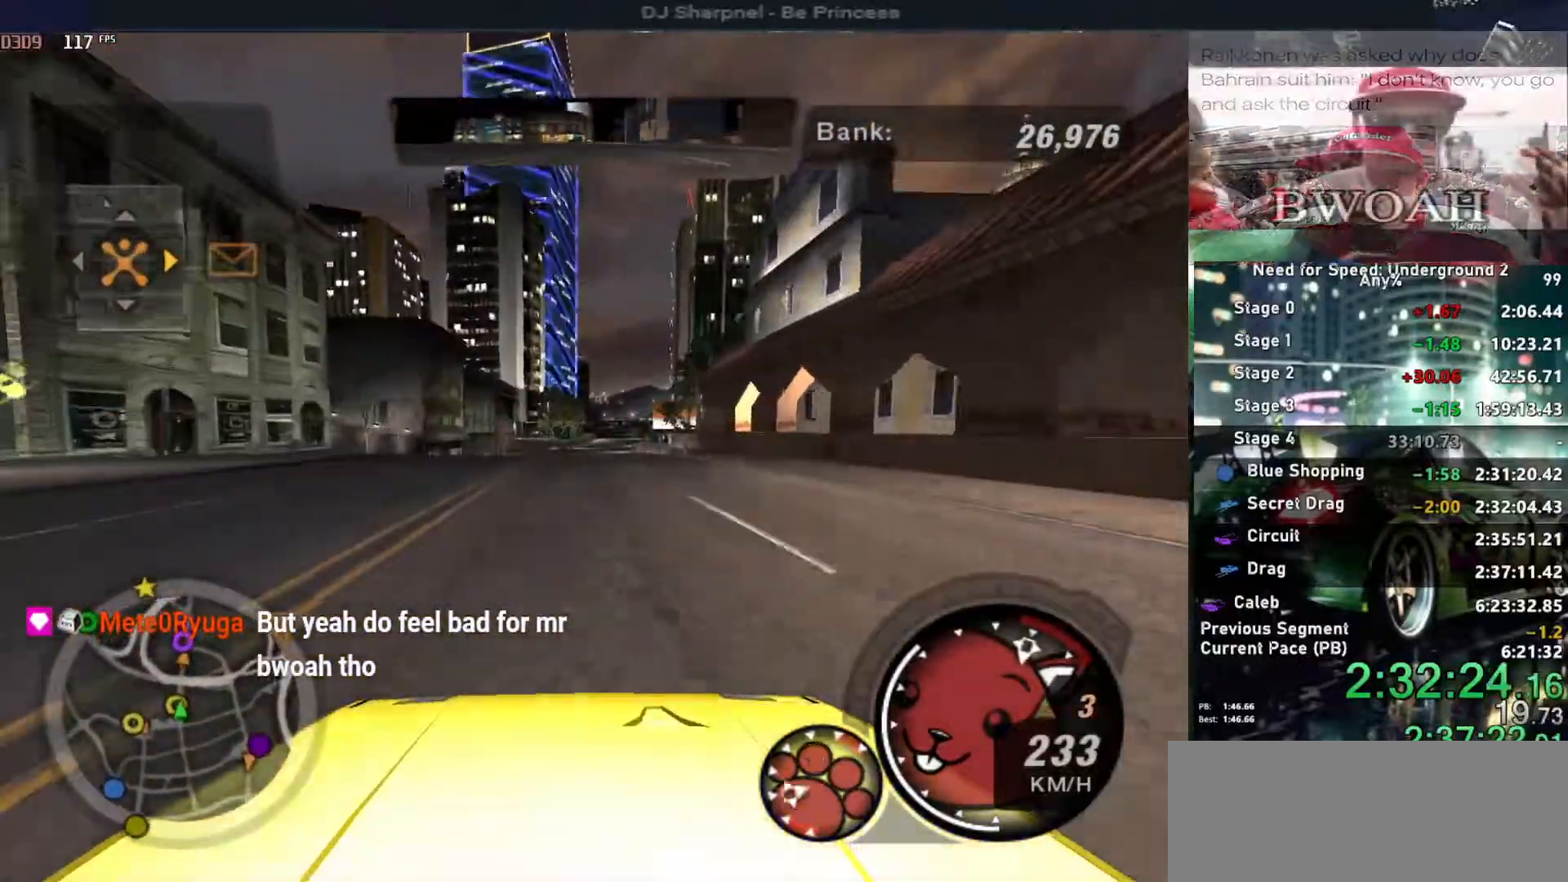
{"keys": ["up"], "events": [[17, "shift", "down"], [67, "shift", "up"]]}
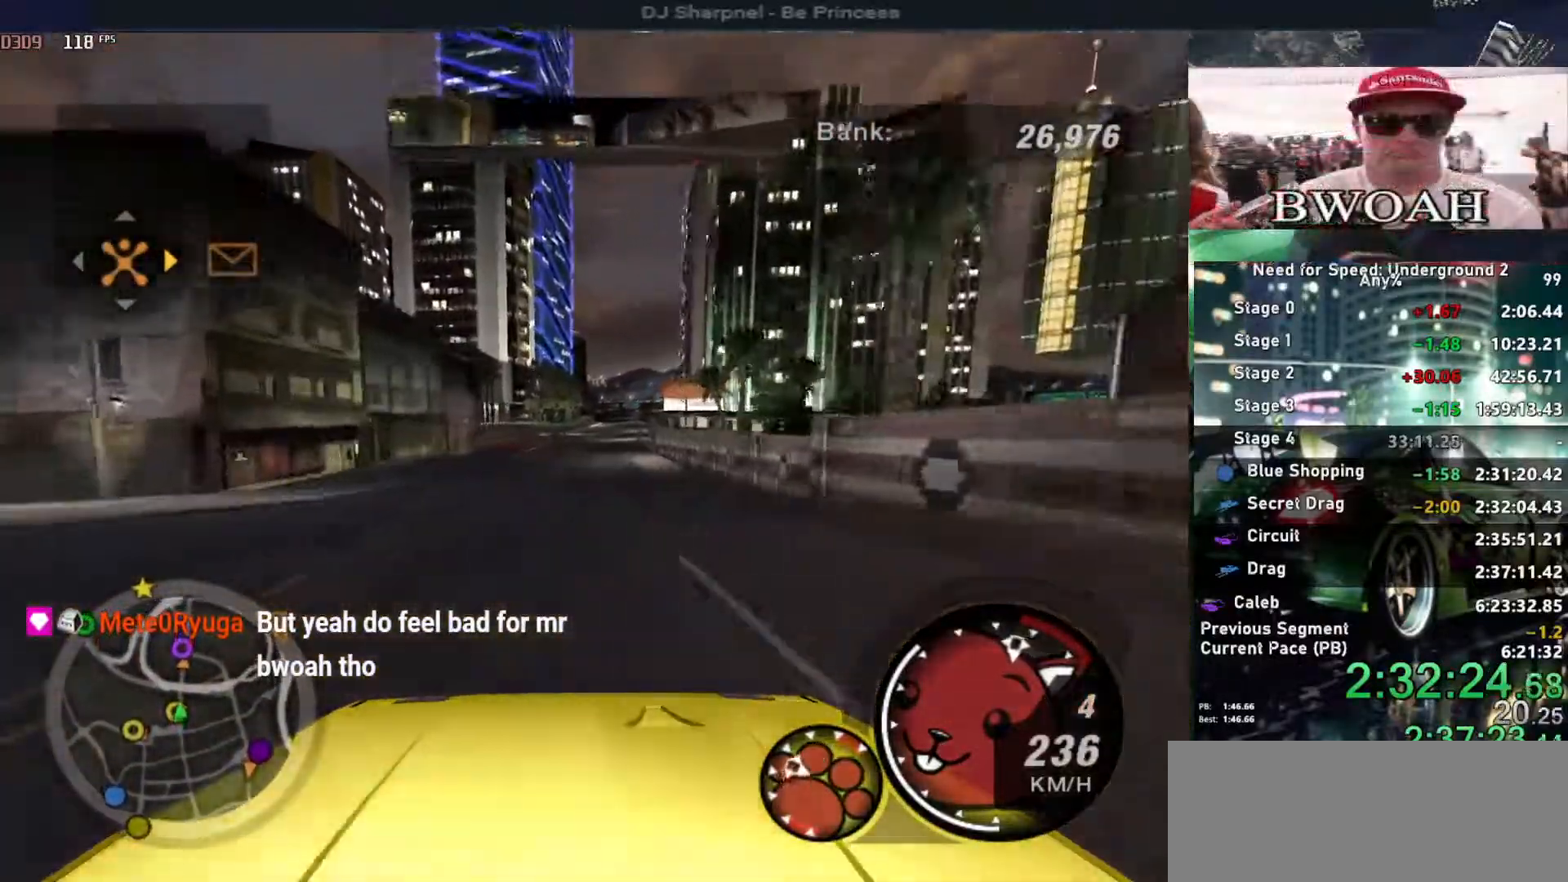
{"keys": ["up"], "events": []}
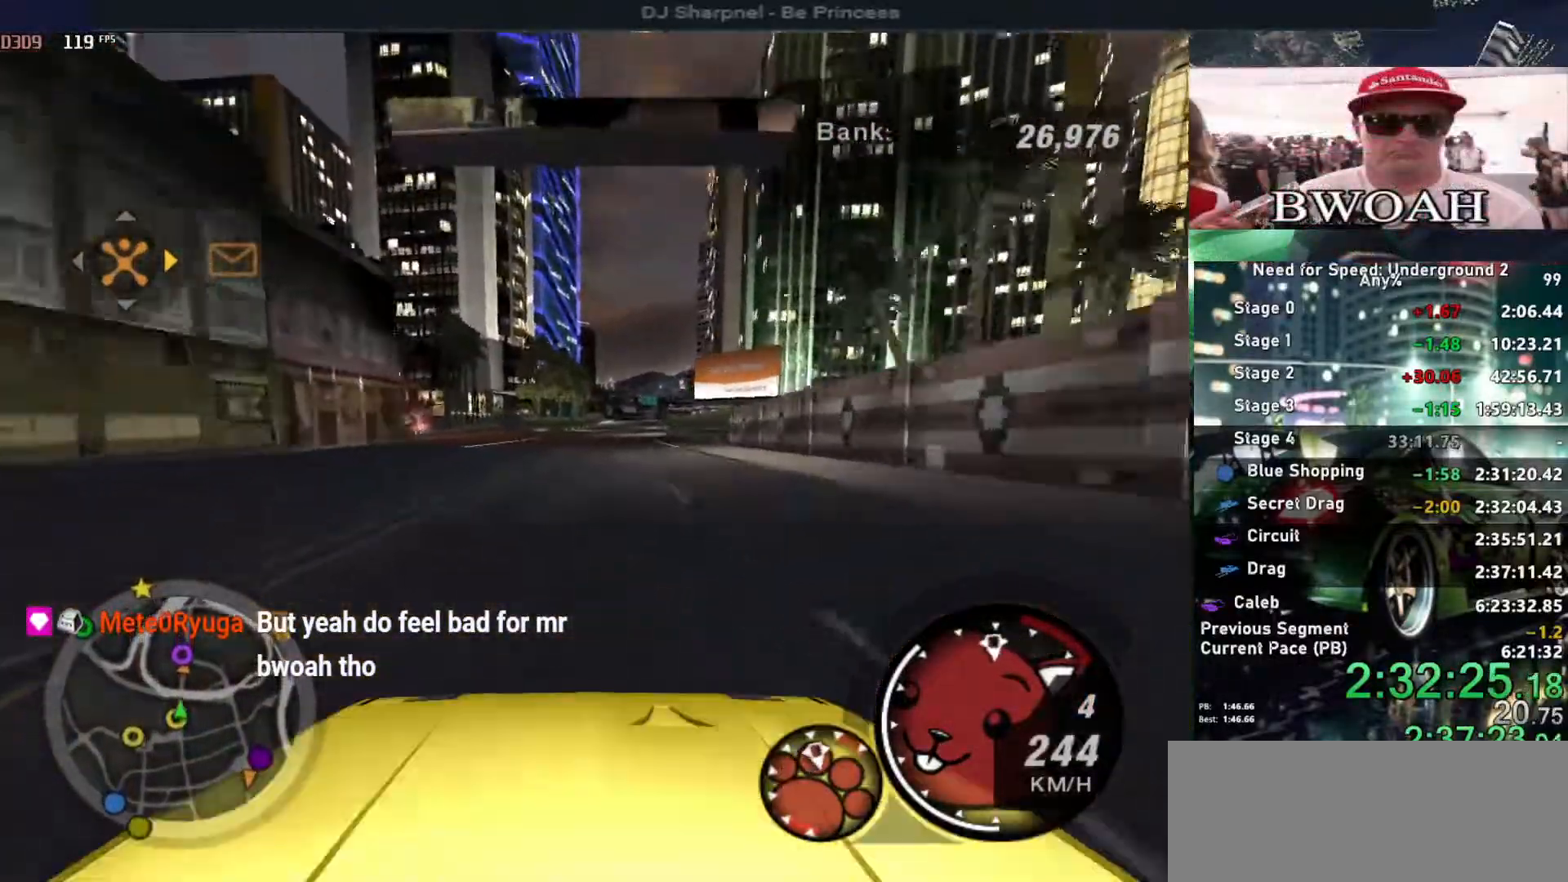
{"keys": ["up"], "events": [[50, "right", "down"], [100, "right", "up"]]}
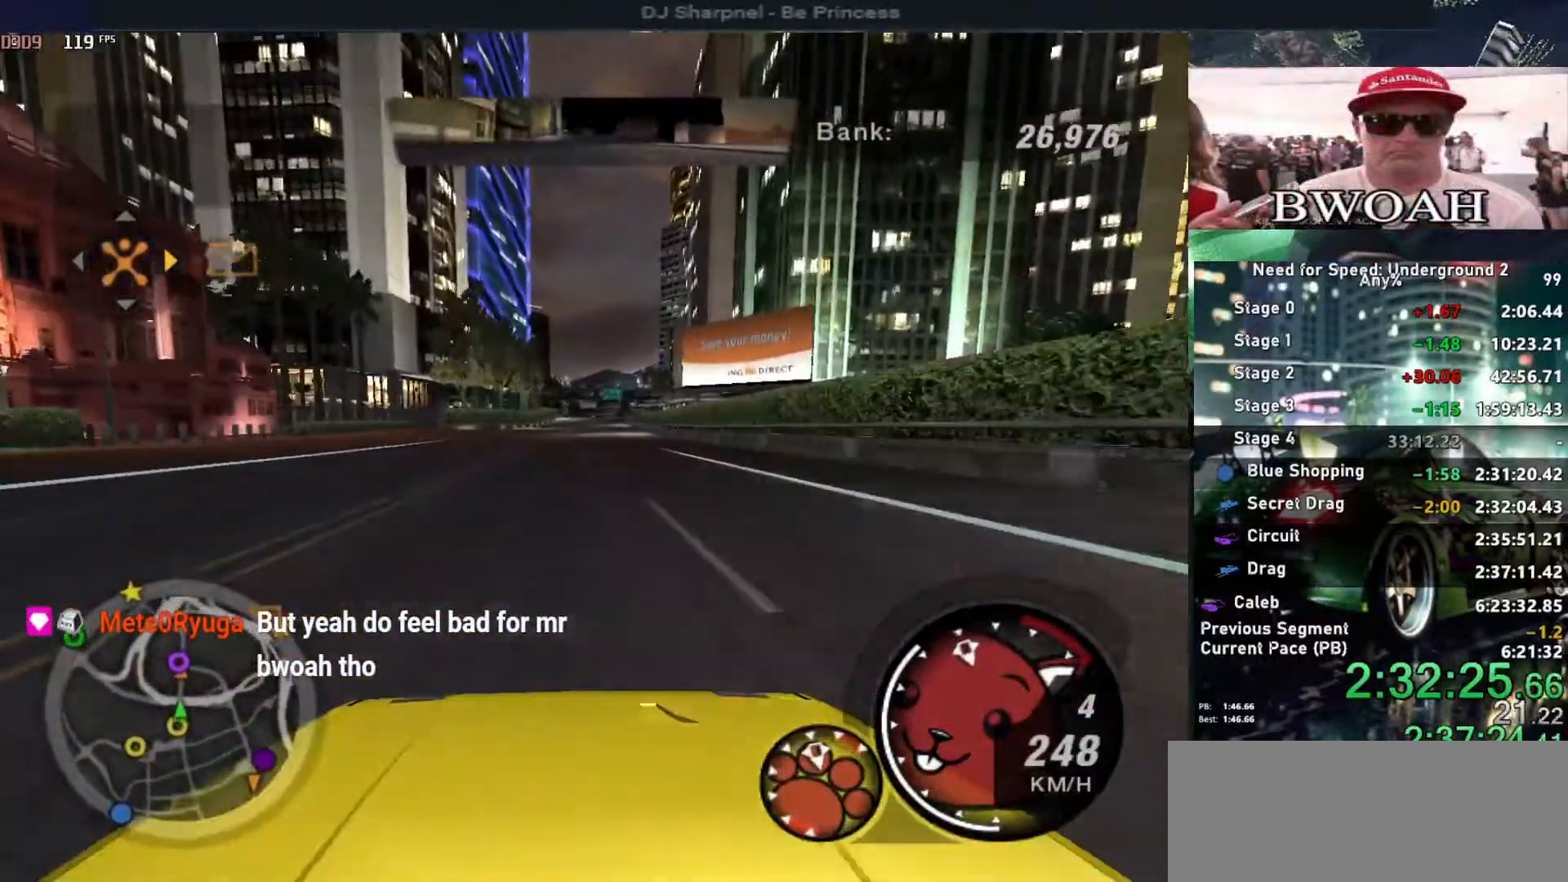
{"keys": ["up"], "events": [[17, "right", "down"], [50, "right", "up"]]}
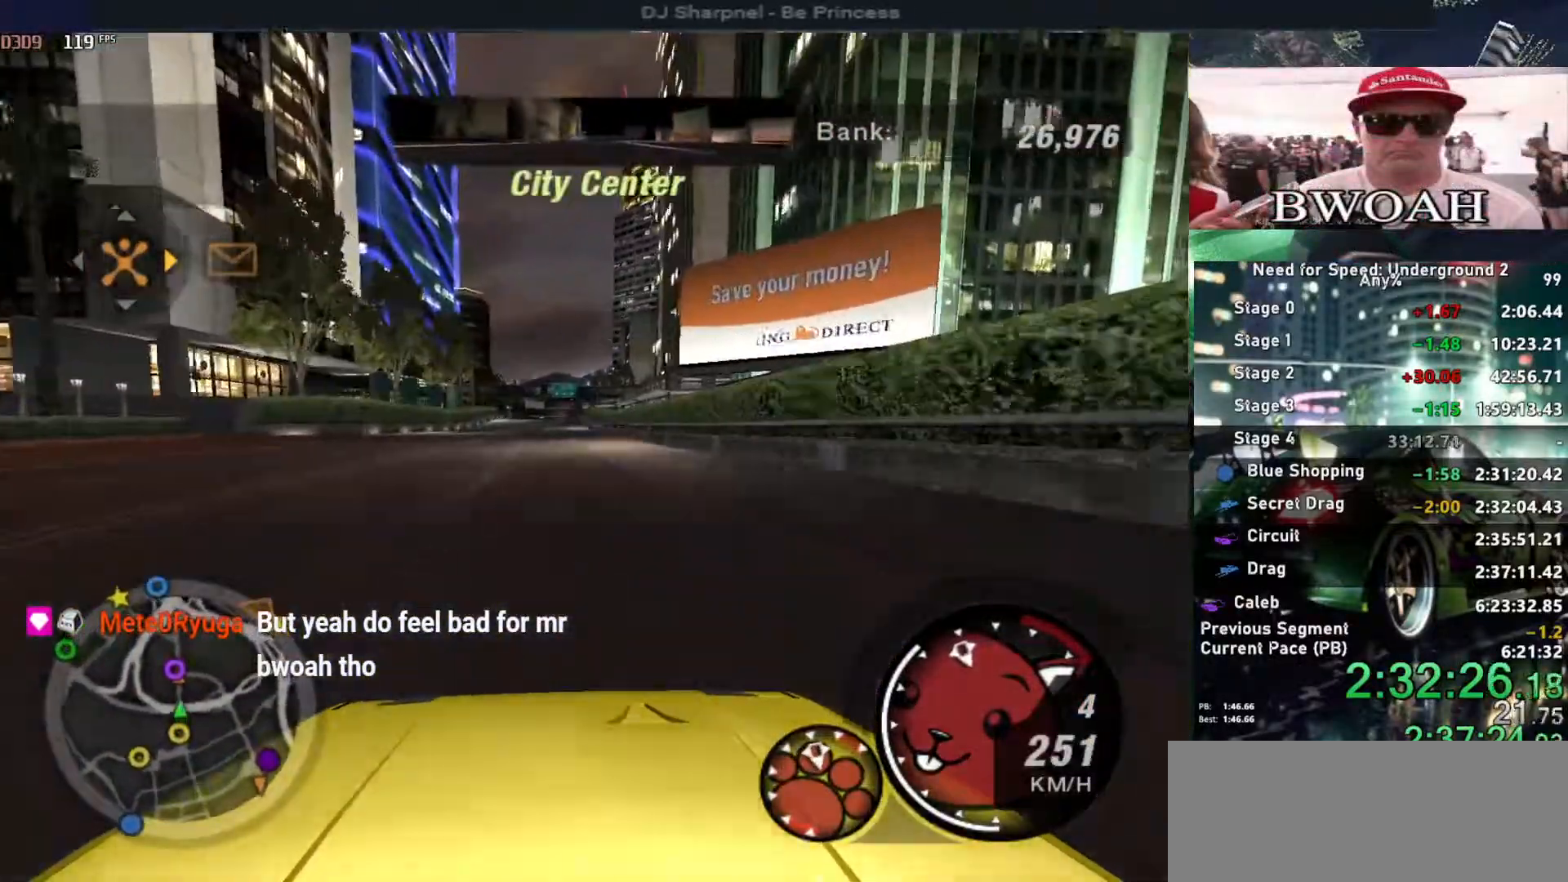
{"keys": ["up"], "events": []}
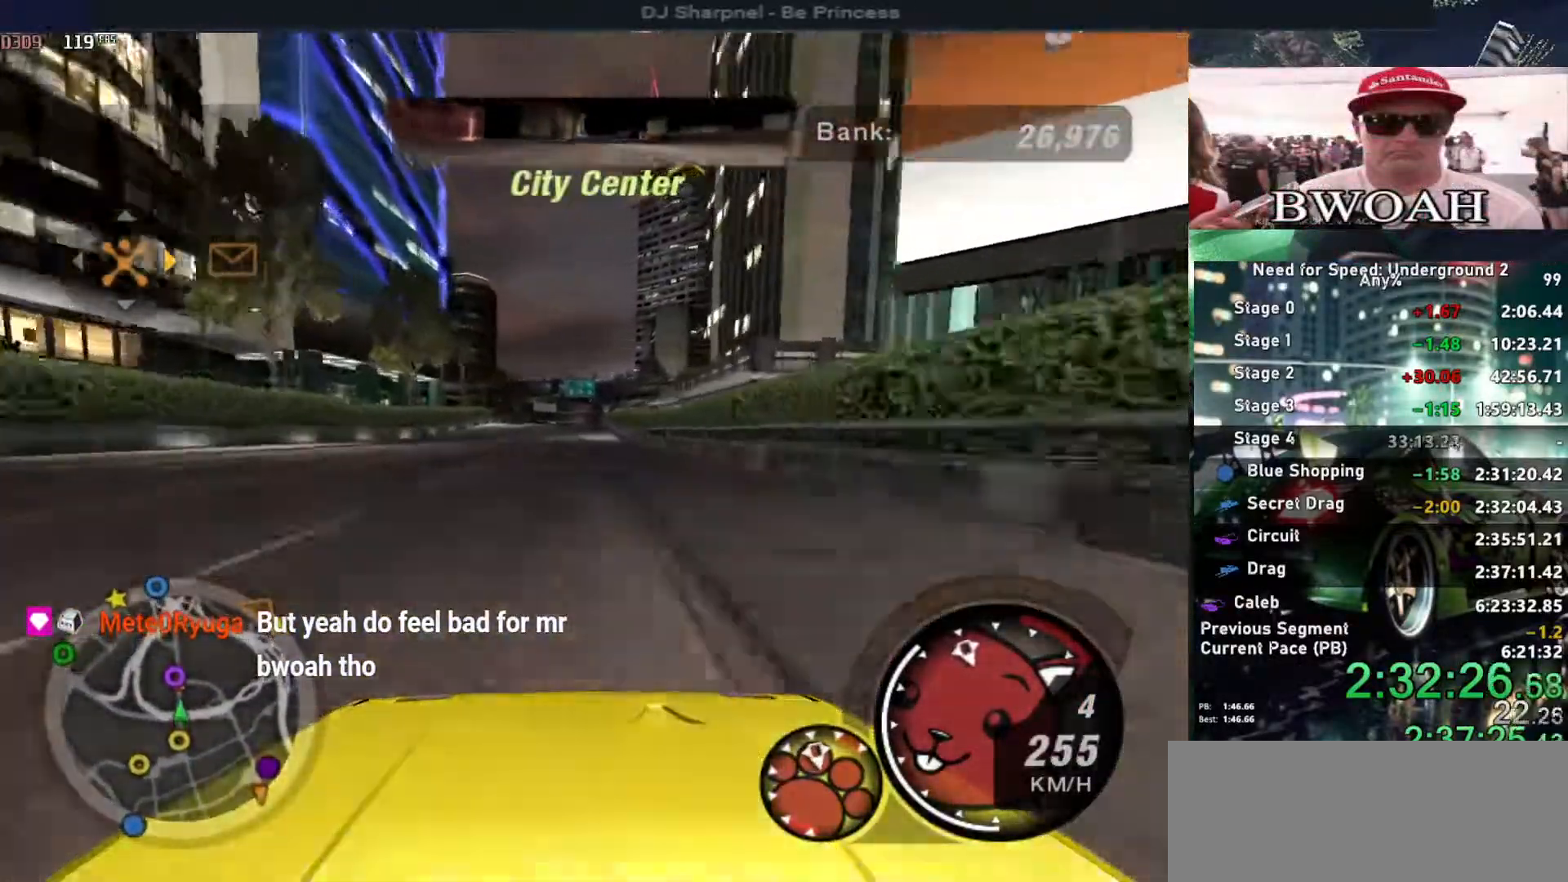
{"keys": ["up"], "events": [[134, "left", "down"], [234, "left", "up"]]}
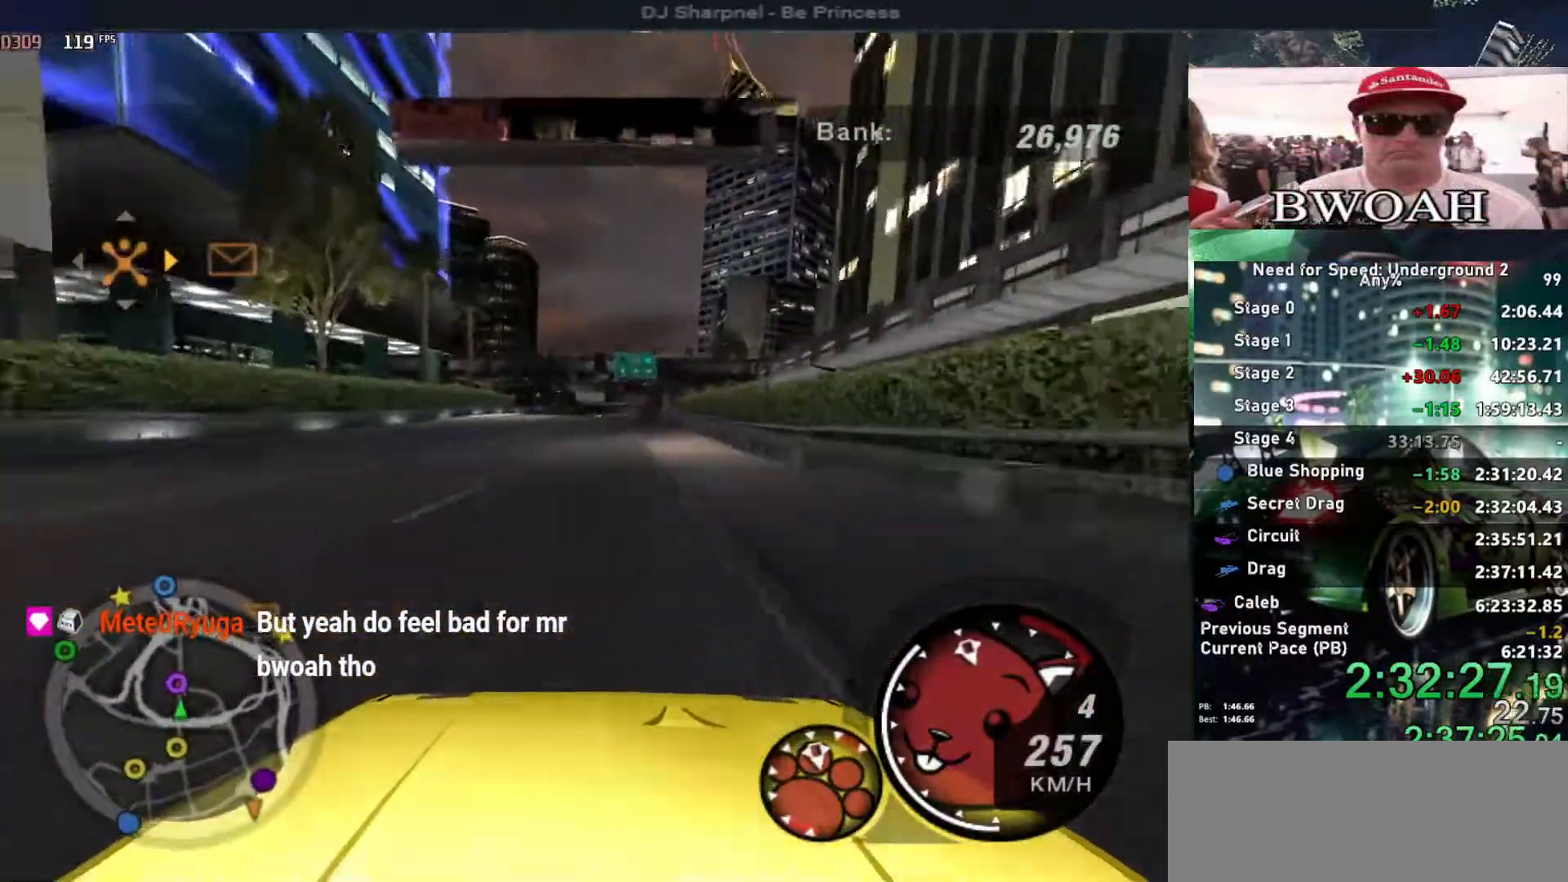
{"keys": ["up"], "events": [[67, "left", "down"], [117, "left", "up"]]}